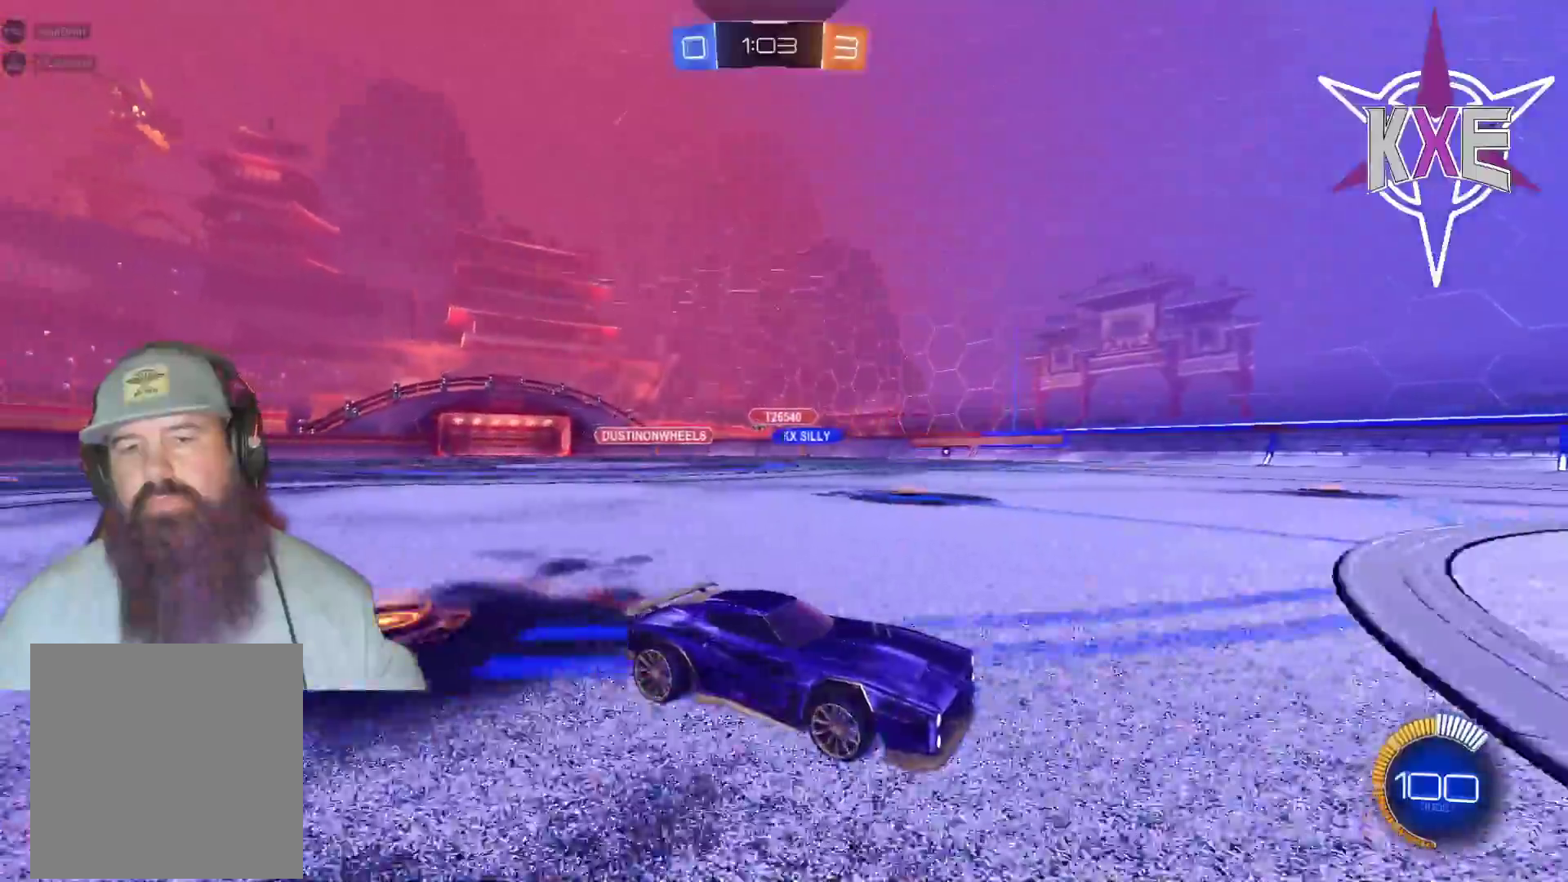
Gameplay with a controller (PlayStation layout); each line is a JSON object with the inputs held at the frame after it. "events" lists button and stick changes between this image and that frame as [ms after this image, input, new state], when the widget could be followed in between.
{"buttons": [], "left_stick": "left", "right_stick": "center", "events": [[133, "left_stick", "left"]]}
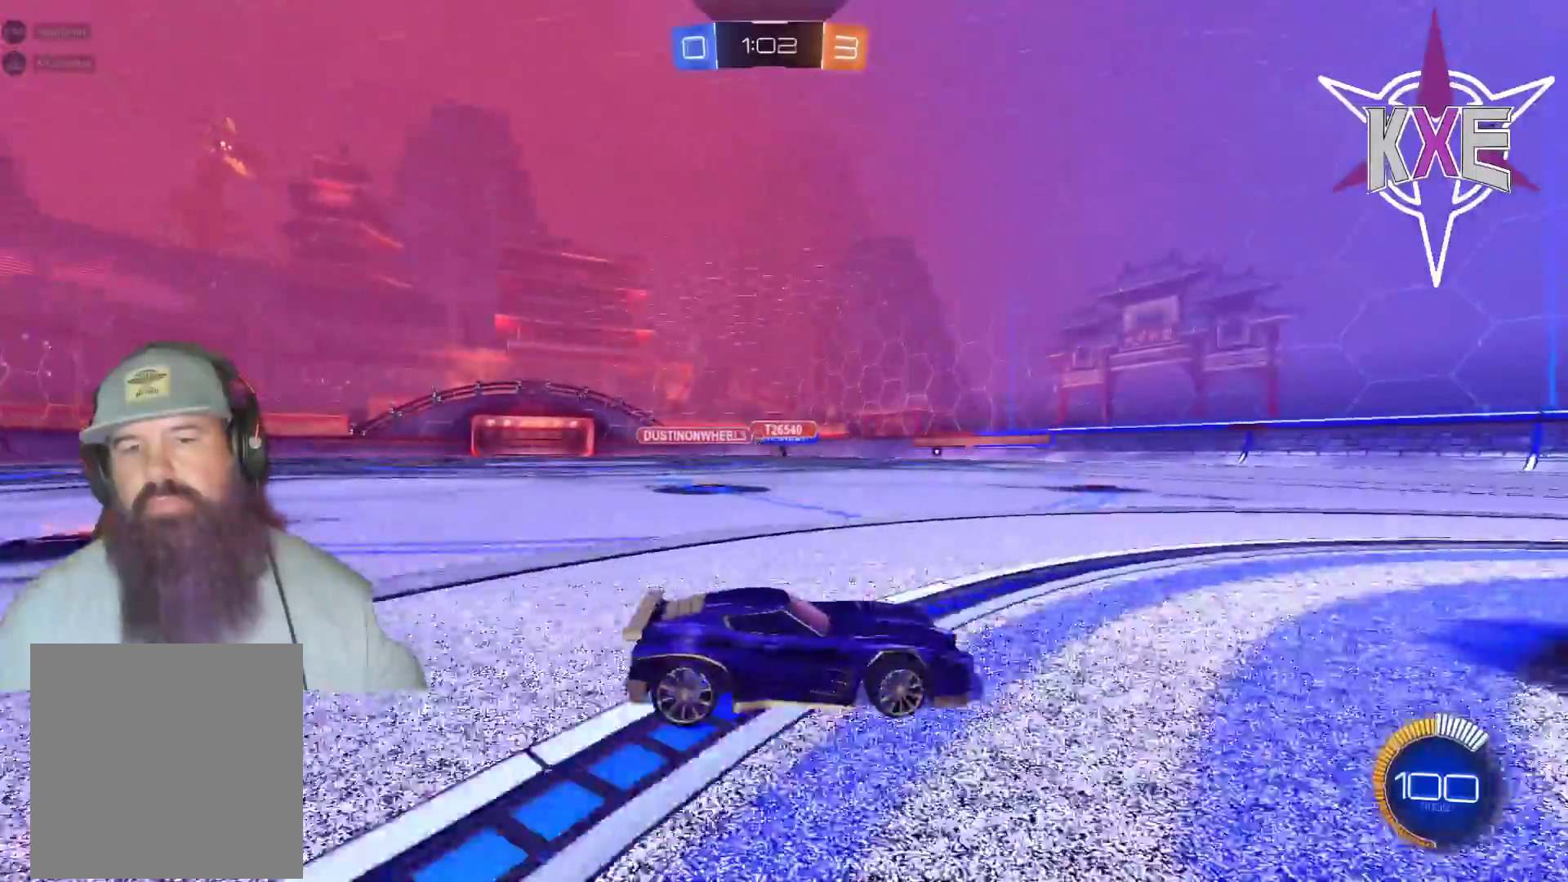
{"buttons": ["R2"], "left_stick": "left", "right_stick": "center", "events": [[83, "R2", "down"], [267, "R2", "up"], [467, "R2", "down"]]}
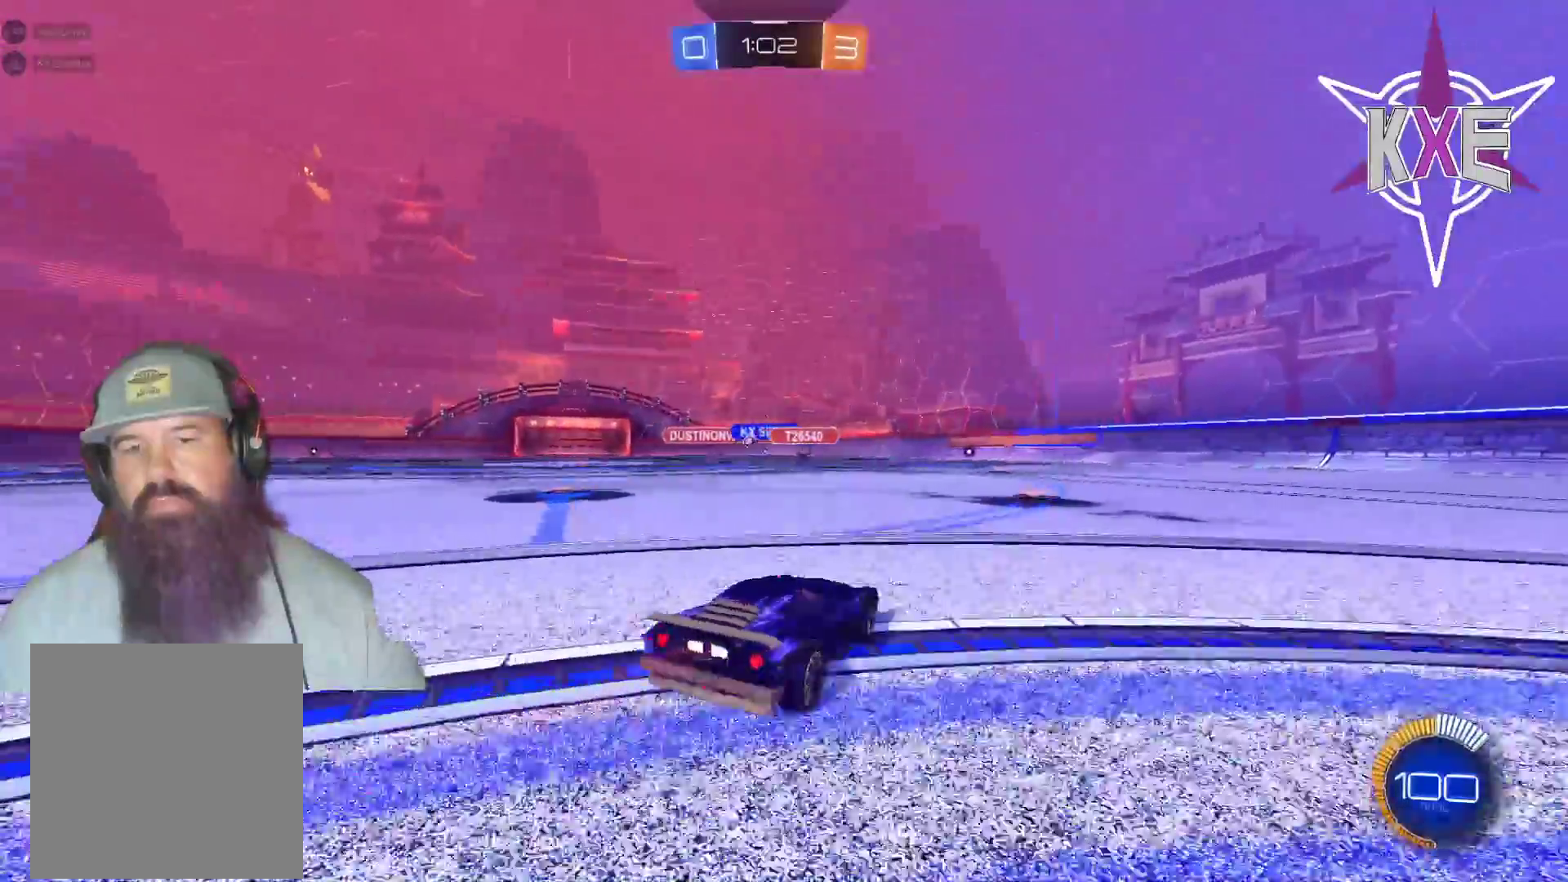
{"buttons": ["R1"], "left_stick": "left", "right_stick": "center", "events": [[250, "R1", "down"], [283, "R2", "up"]]}
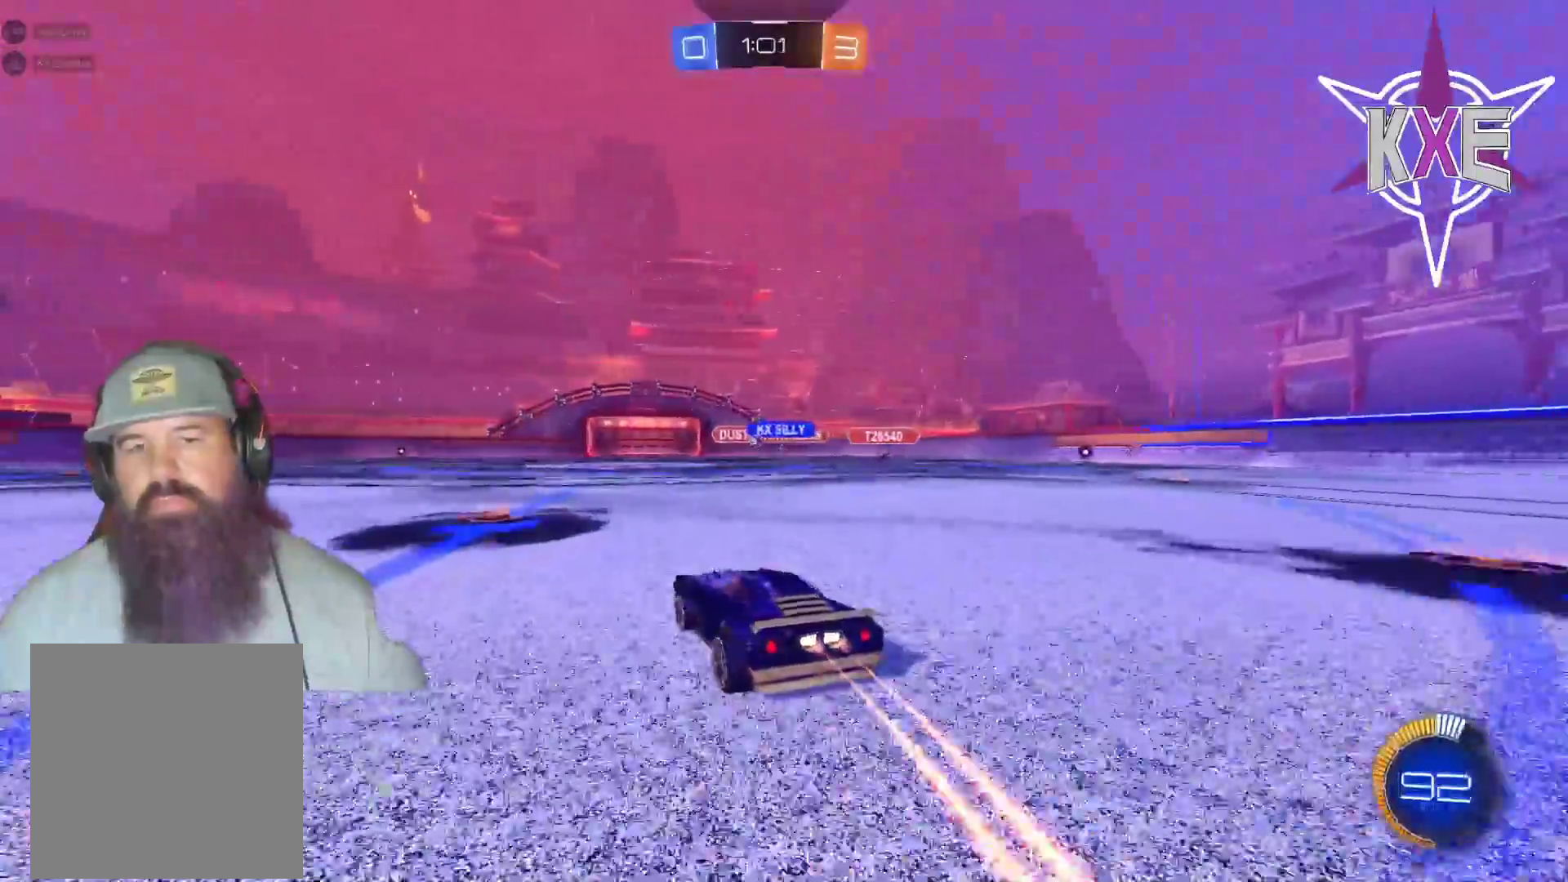
{"buttons": ["R1"], "left_stick": "center", "right_stick": "center", "events": [[217, "left_stick", "center"], [267, "R1", "up"], [283, "R2", "down"], [350, "R2", "up"], [383, "R1", "down"]]}
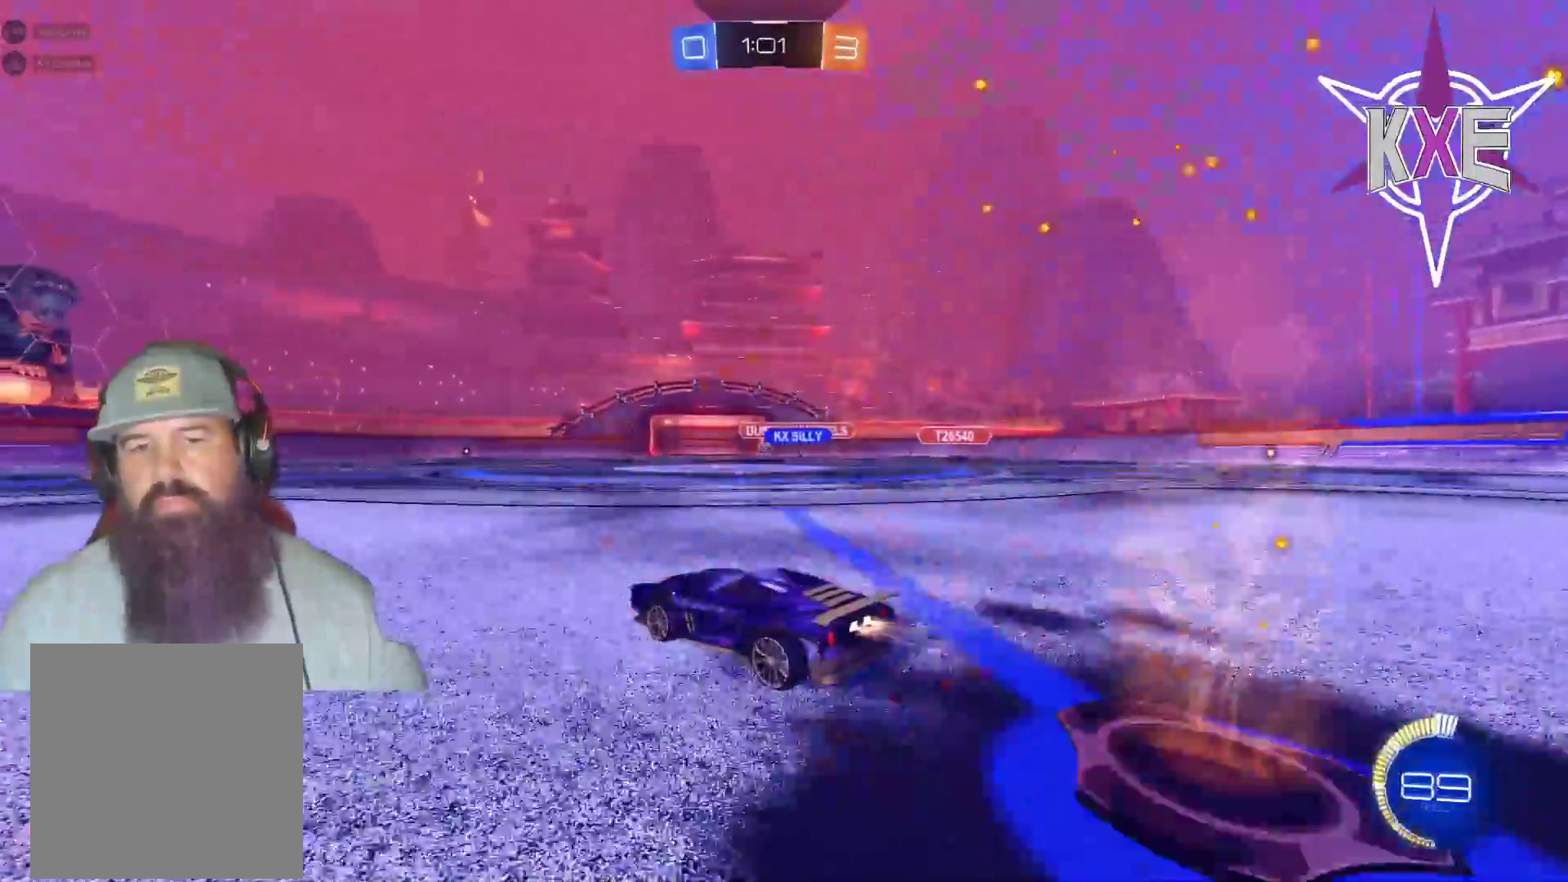
{"buttons": ["R2"], "left_stick": "center", "right_stick": "center", "events": [[133, "R1", "up"], [167, "R2", "down"]]}
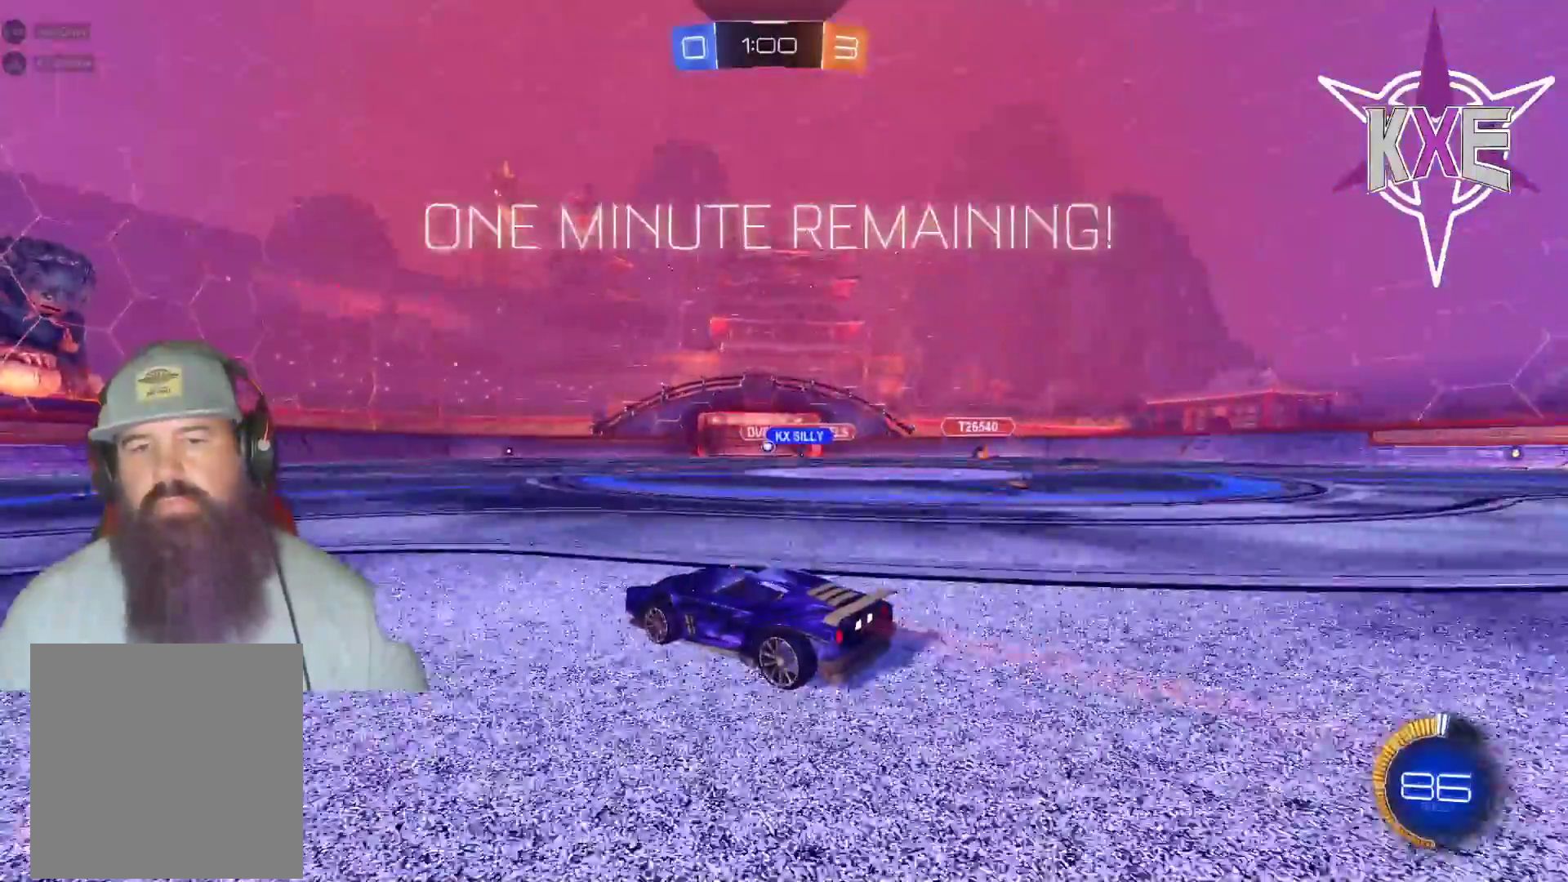
{"buttons": ["R2"], "left_stick": "center", "right_stick": "center", "events": []}
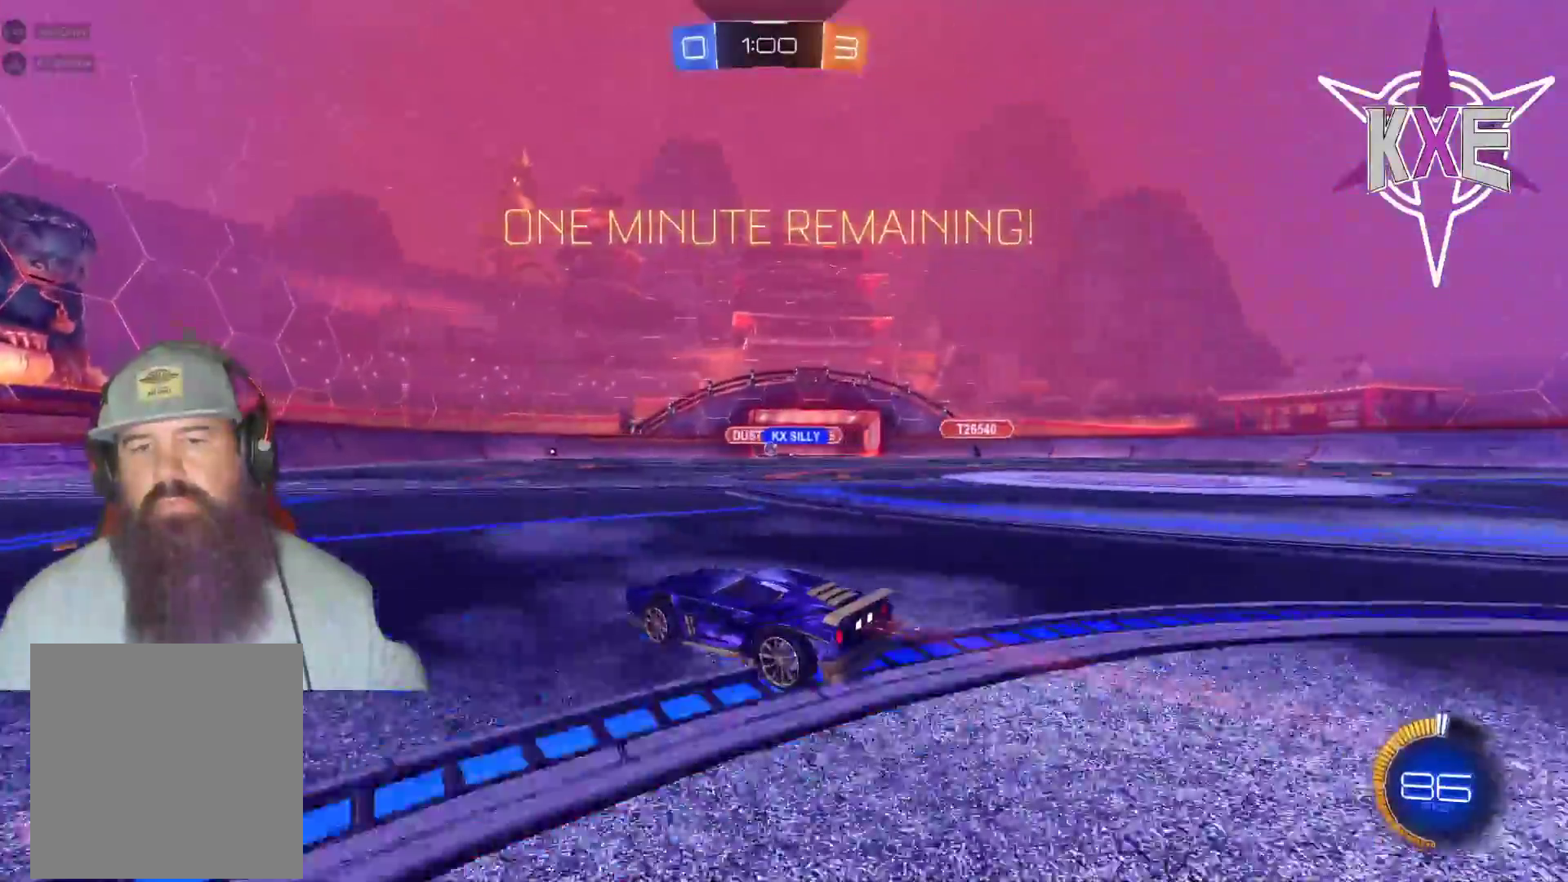
{"buttons": [], "left_stick": "right", "right_stick": "center"}
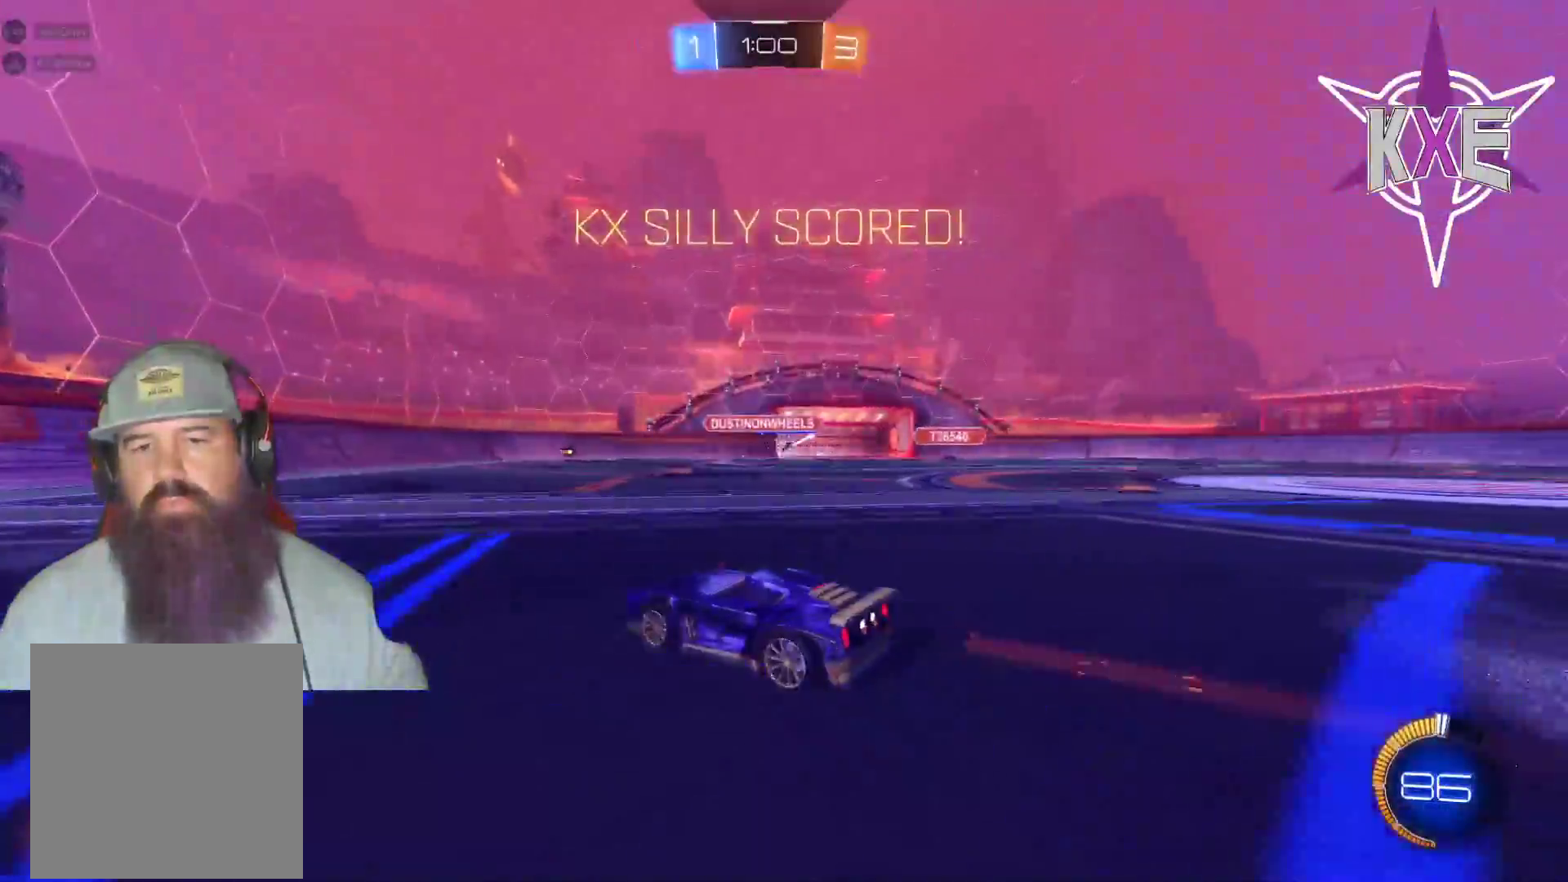
{"buttons": [], "left_stick": "left", "right_stick": "center", "events": [[117, "left_stick", "center"], [433, "left_stick", "left"]]}
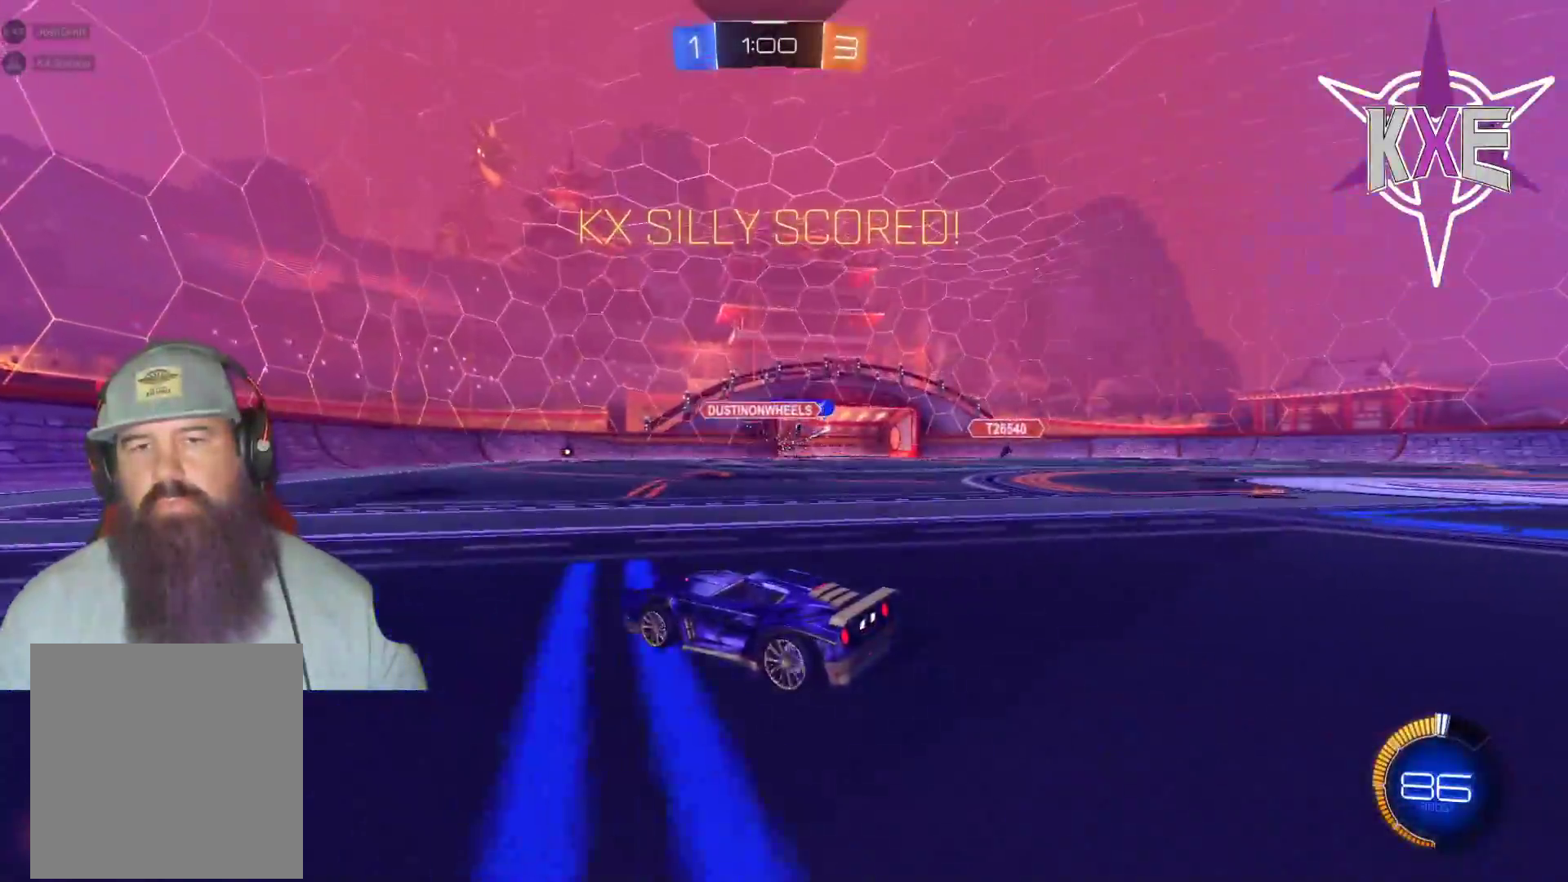
{"buttons": ["TRIANGLE", "R2"], "left_stick": "center", "right_stick": "center", "events": [[133, "left_stick", "center"], [417, "R2", "down"], [433, "TRIANGLE", "down"]]}
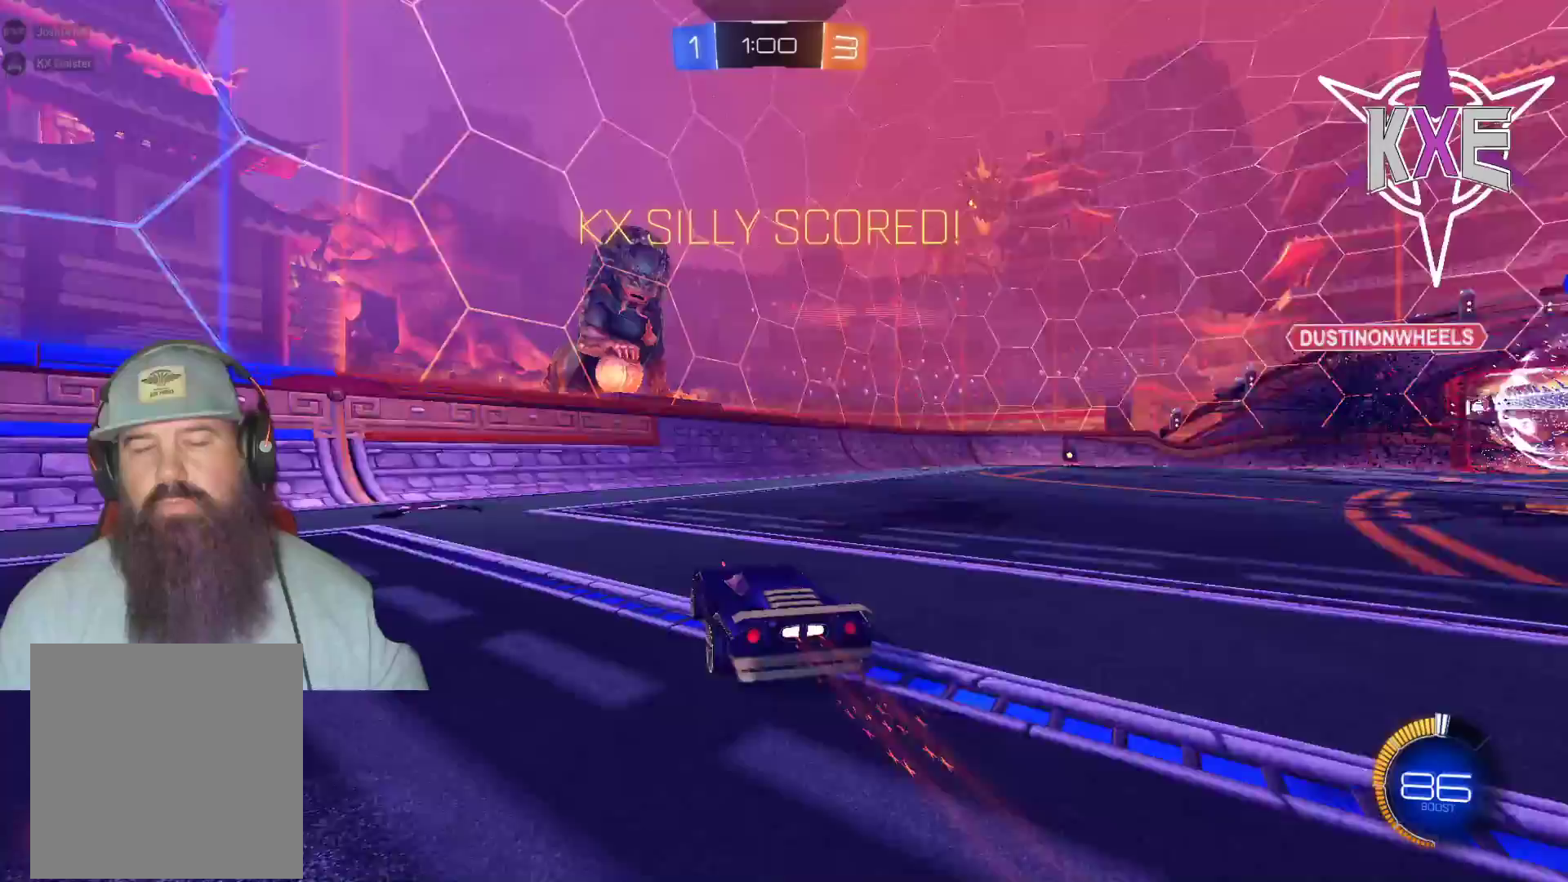
{"buttons": [], "left_stick": "left", "right_stick": "center", "events": [[50, "TRIANGLE", "up"], [200, "R2", "up"], [317, "left_stick", "left"]]}
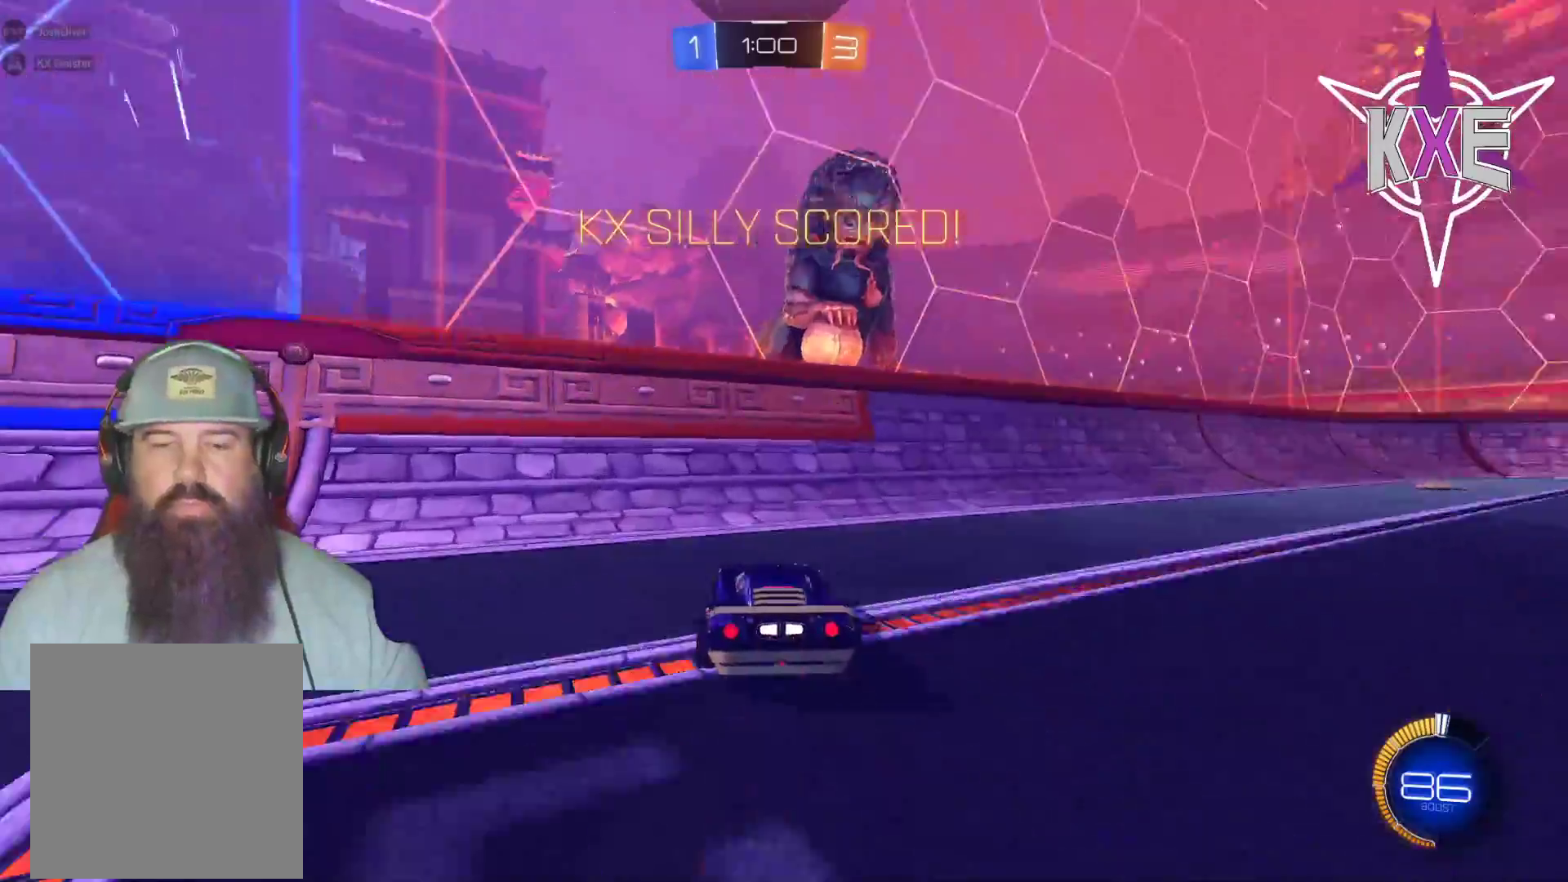
{"buttons": ["L1"], "left_stick": "left", "right_stick": "center", "events": [[83, "L1", "down"], [100, "TRIANGLE", "down"], [183, "TRIANGLE", "up"], [217, "L1", "up"], [383, "L1", "down"]]}
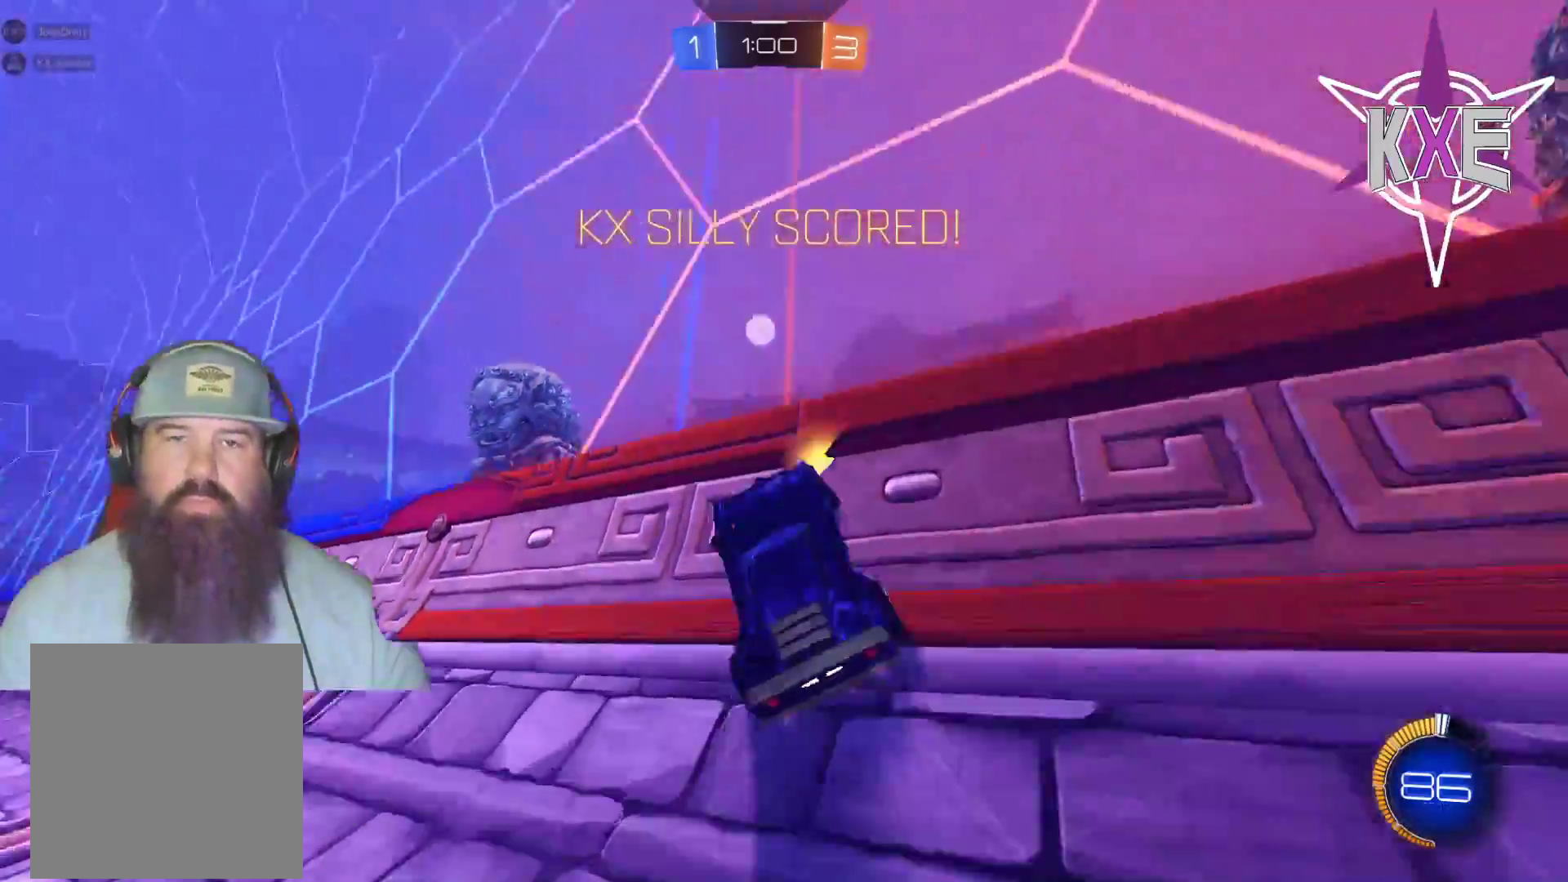
{"buttons": [], "left_stick": "left", "right_stick": "center", "events": [[17, "L1", "up"]]}
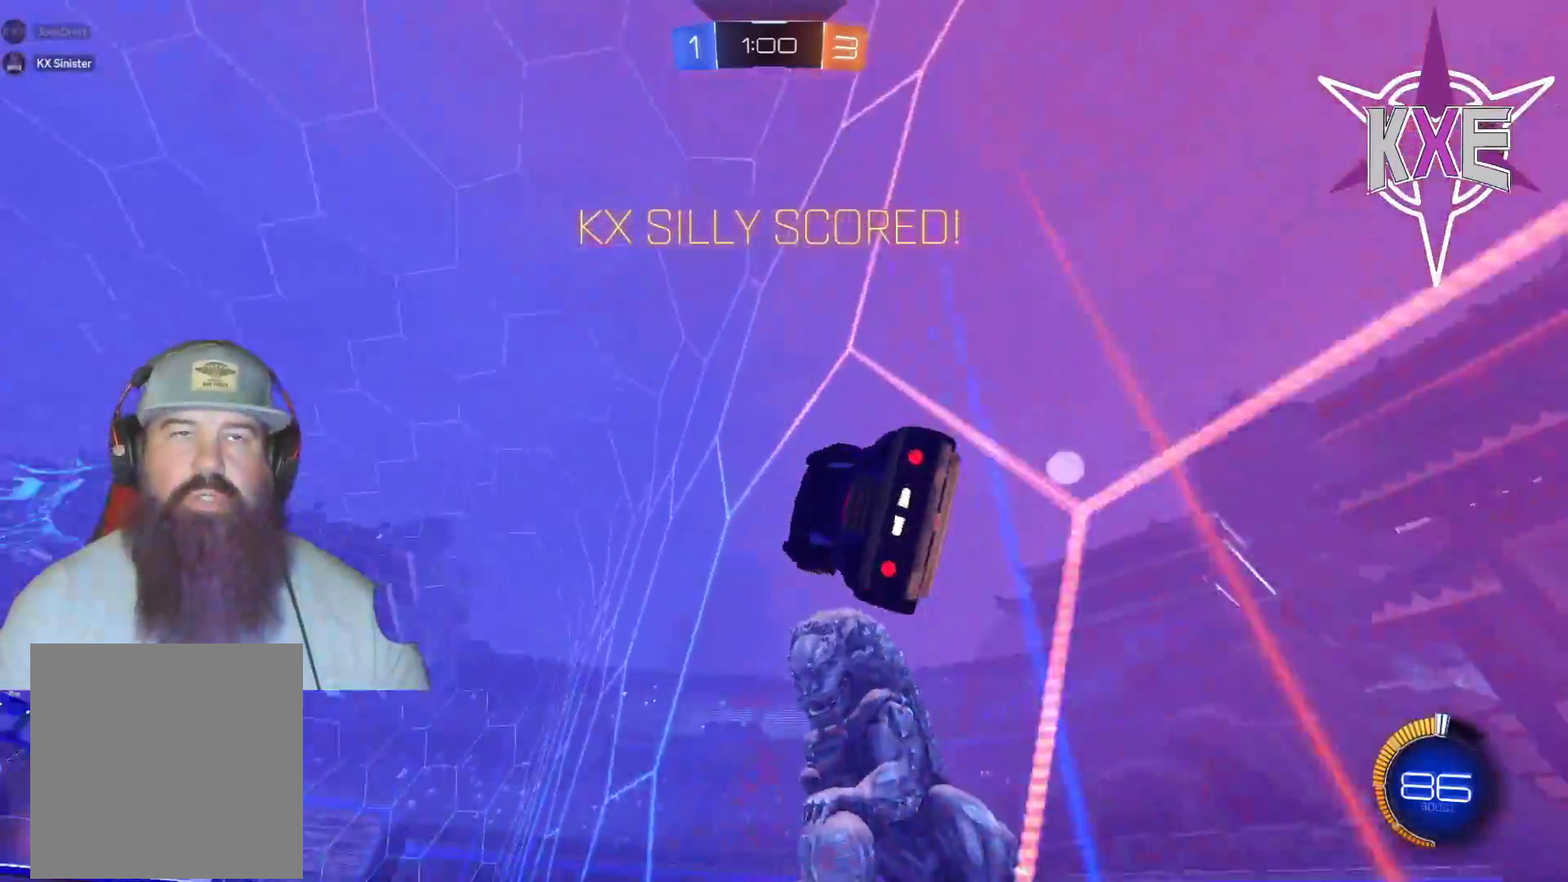
{"buttons": [], "left_stick": "left", "right_stick": "center", "events": [[33, "left_stick", "center"], [100, "left_stick", "left"], [183, "R2", "down"], [267, "R2", "up"], [350, "R2", "down"], [417, "R2", "up"]]}
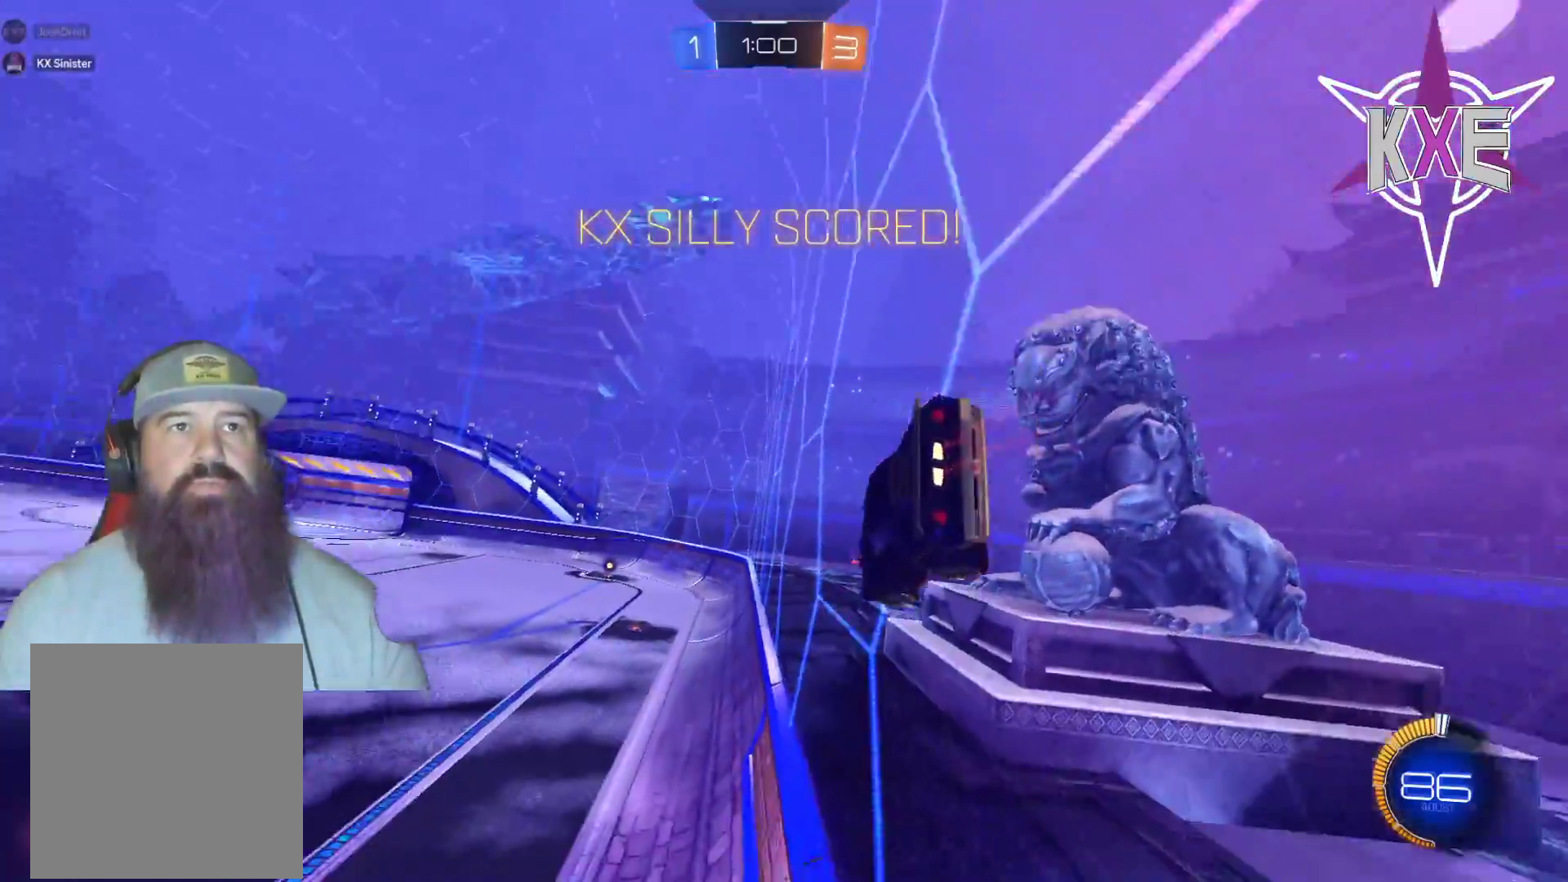
{"buttons": [], "left_stick": "center", "right_stick": "center", "events": [[33, "CROSS", "down"], [33, "R2", "down"], [50, "R1", "down"], [83, "CIRCLE", "down"], [83, "R2", "up"], [183, "left_stick", "down"], [217, "CIRCLE", "up"], [250, "CROSS", "up"], [283, "R1", "up"], [317, "R2", "down"], [383, "left_stick", "center"], [500, "R2", "up"]]}
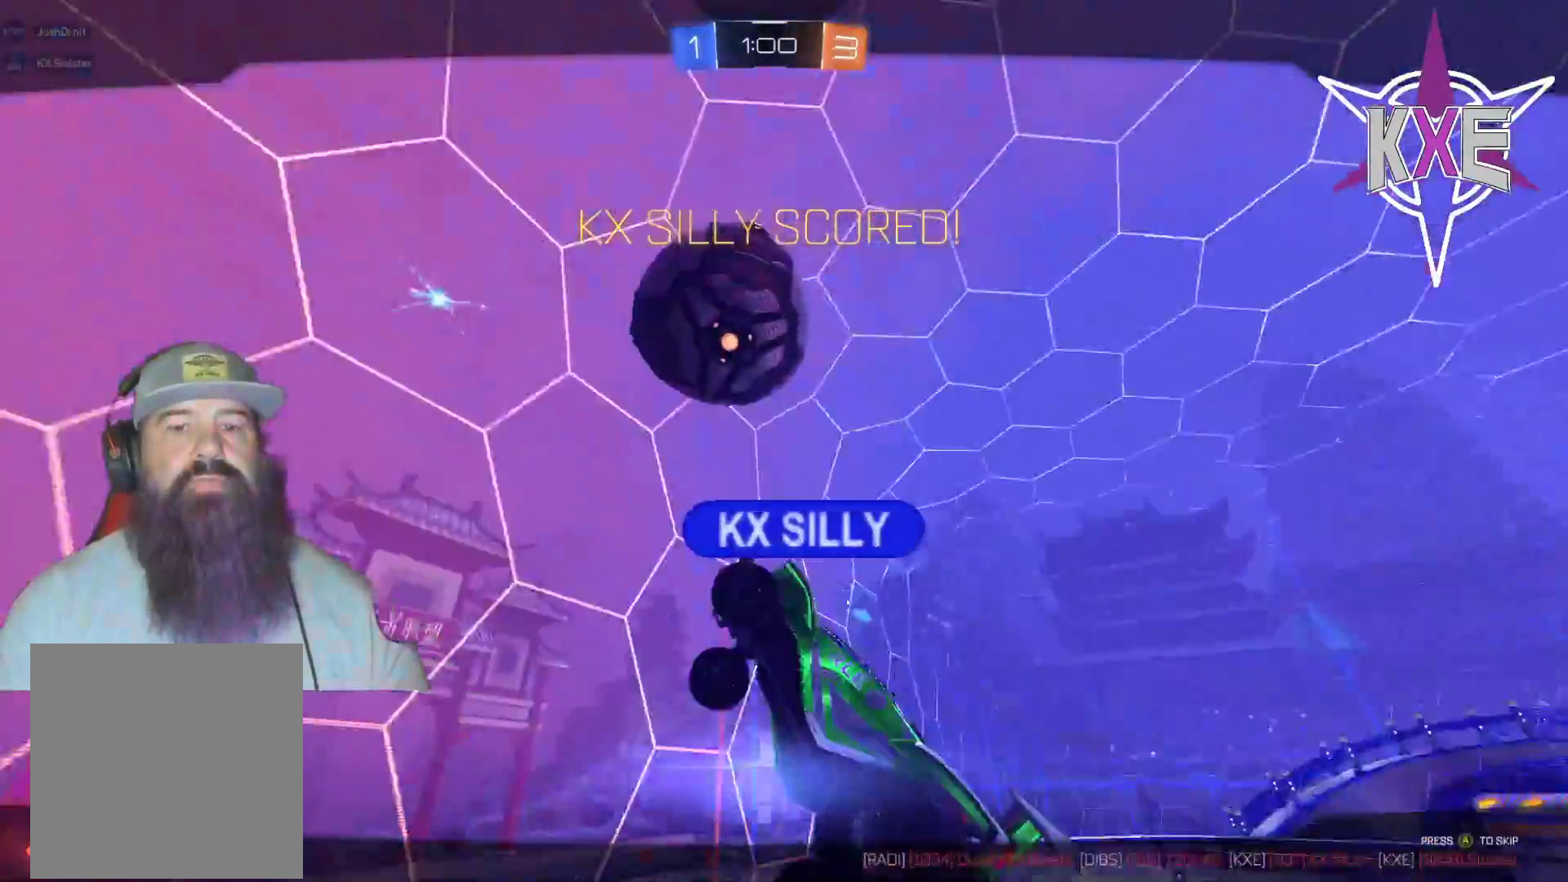
{"buttons": ["R2"], "left_stick": "center", "right_stick": "center"}
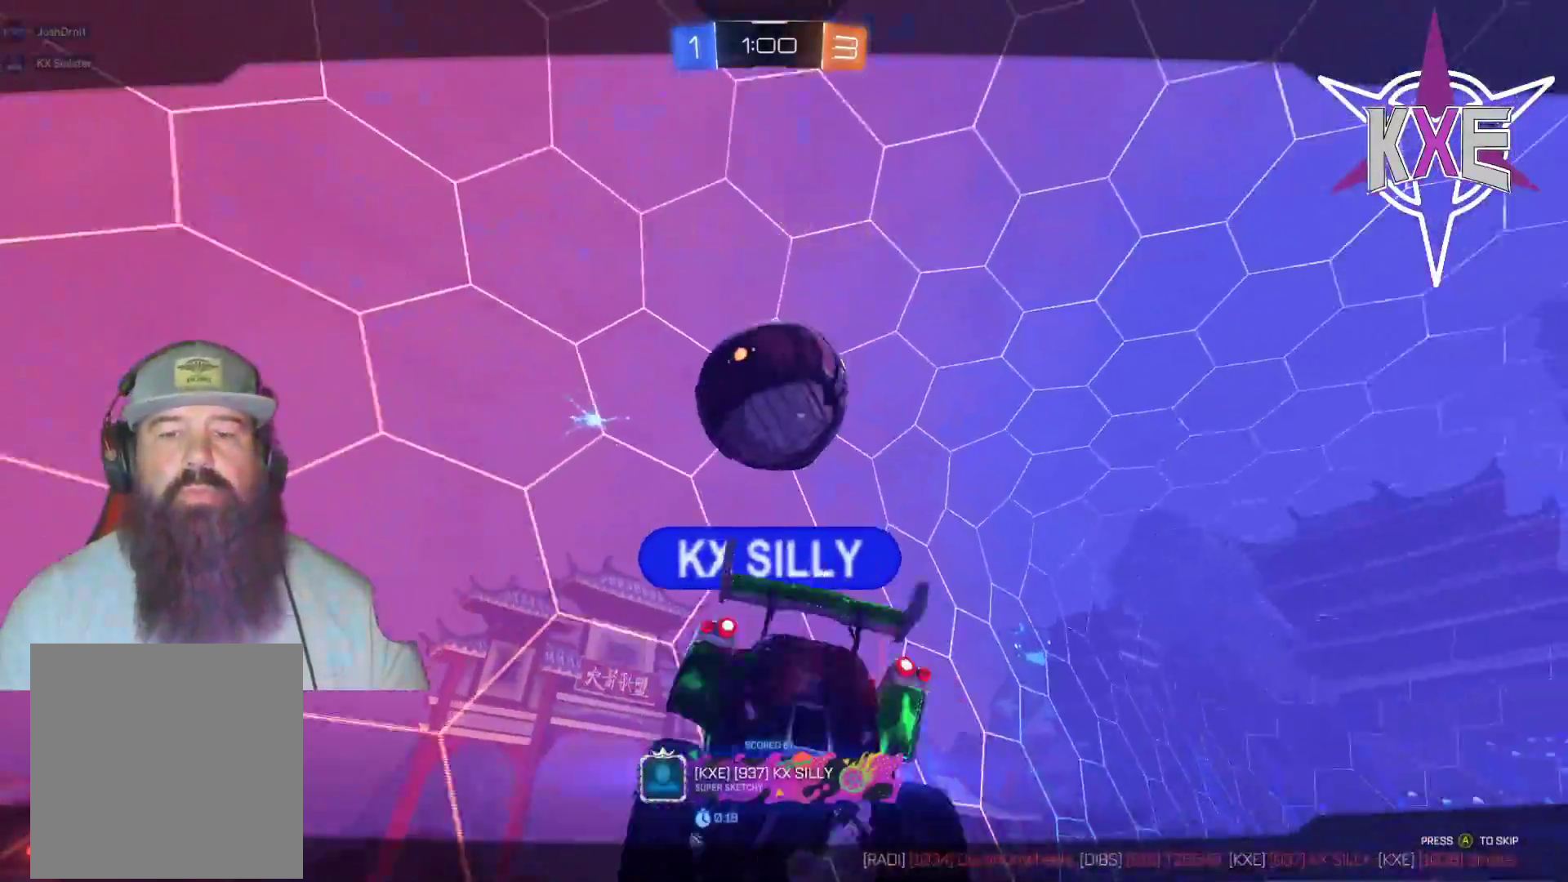
{"buttons": ["R2"], "left_stick": "center", "right_stick": "center", "events": []}
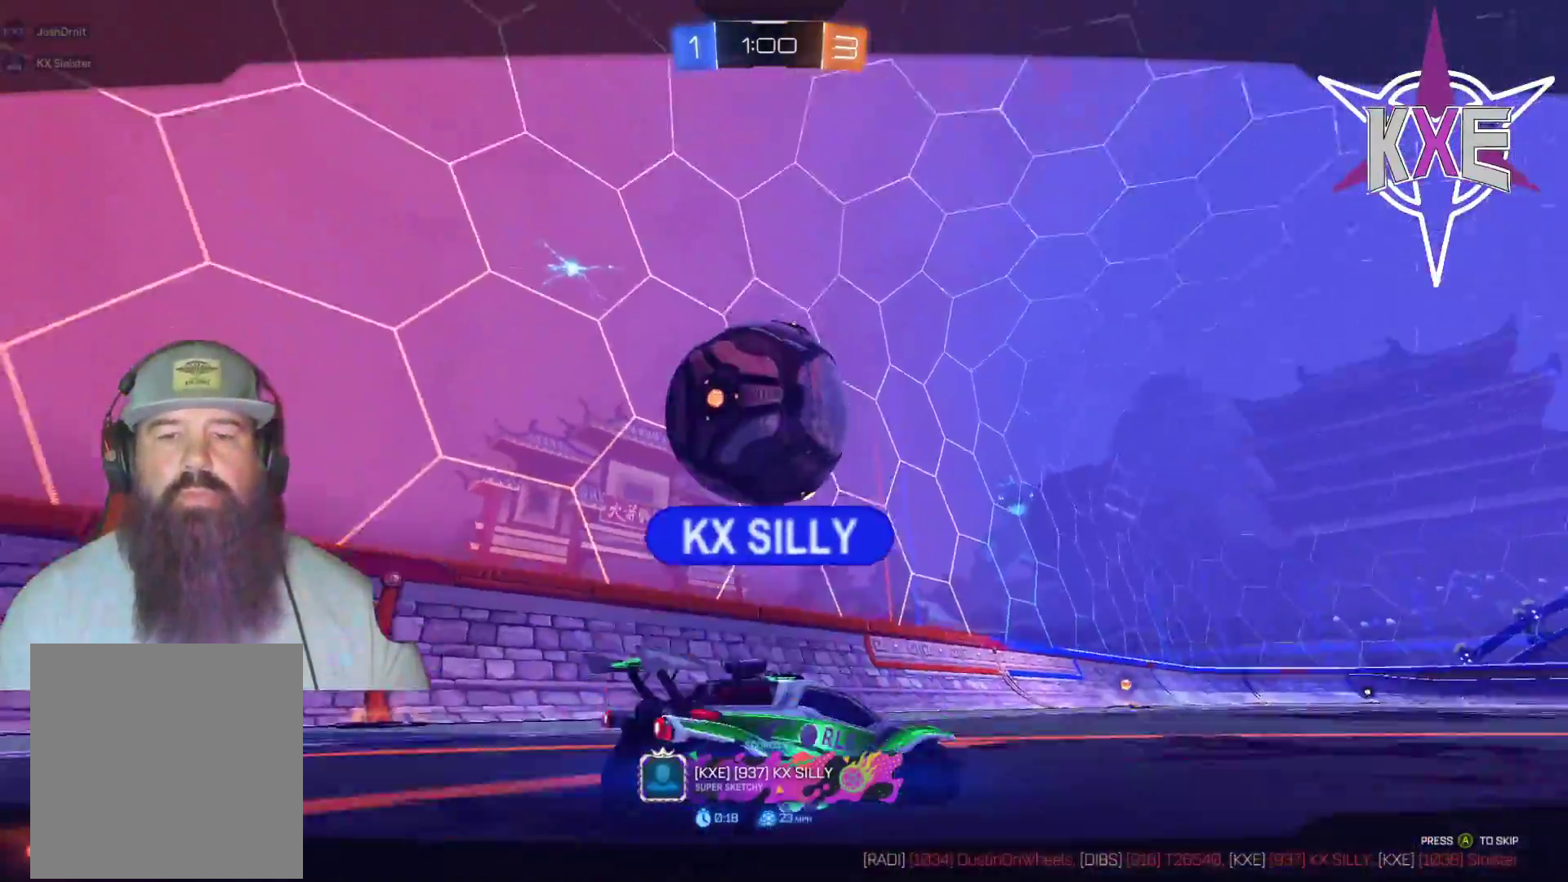
{"buttons": ["R2"], "left_stick": "center", "right_stick": "center", "events": []}
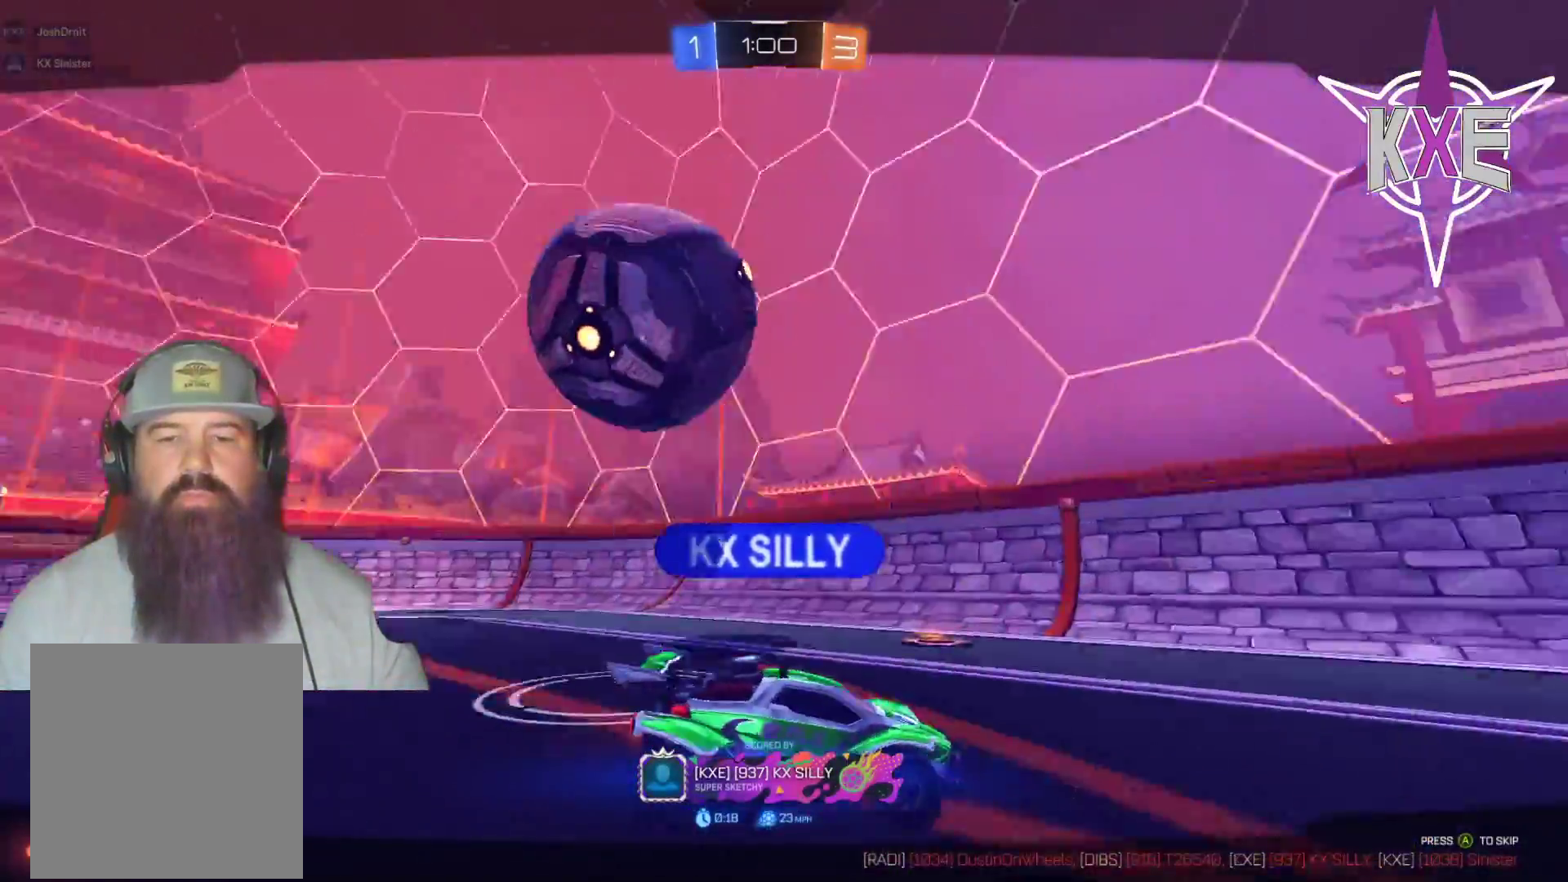
{"buttons": ["R2"], "left_stick": "center", "right_stick": "center", "events": []}
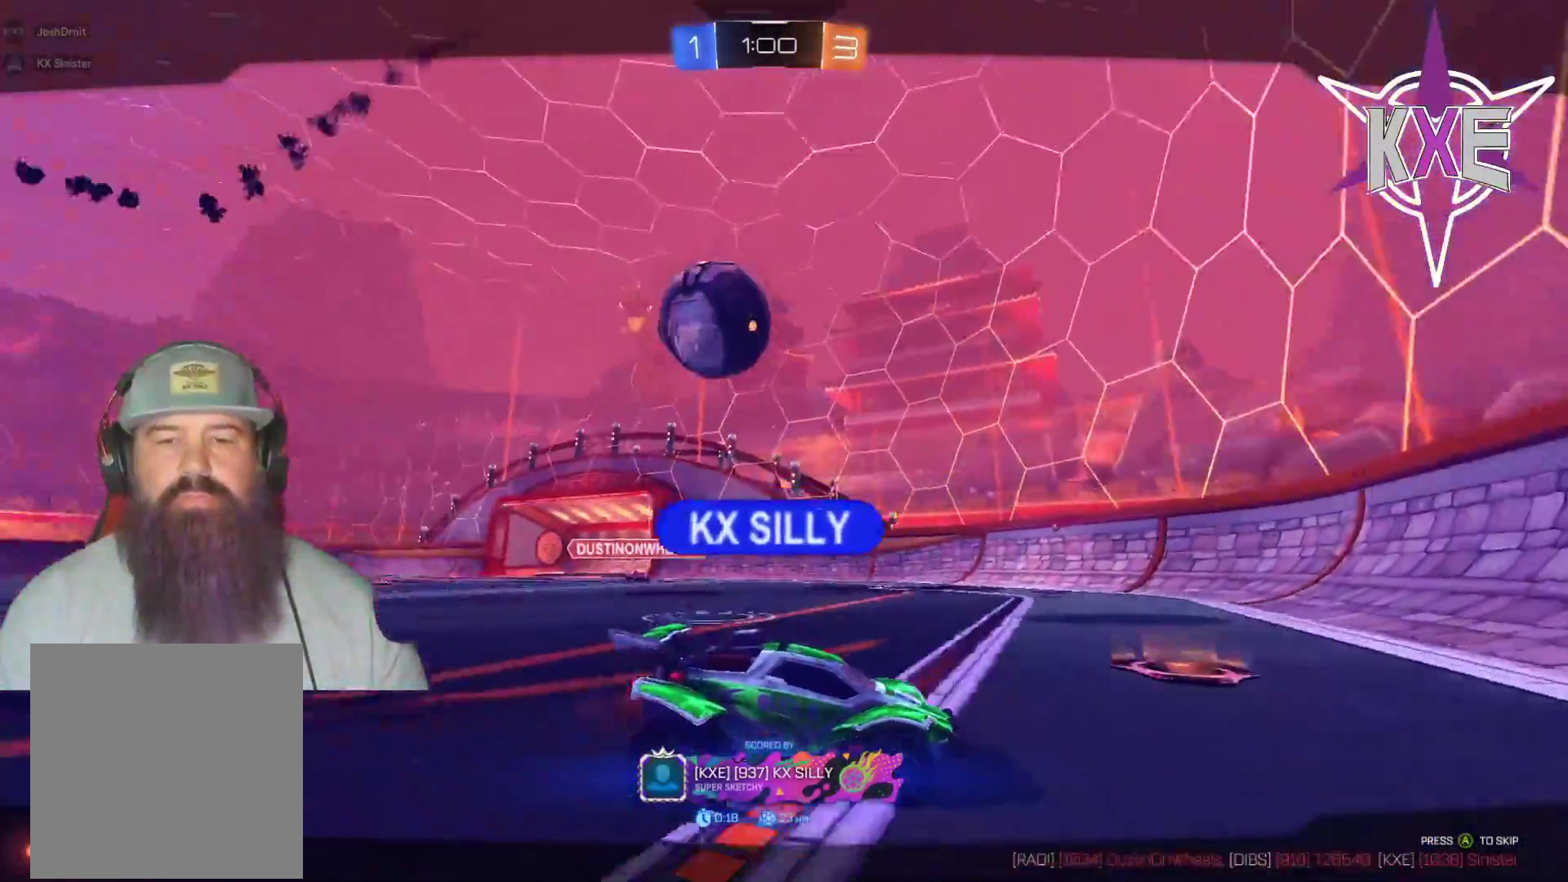
{"buttons": [], "left_stick": "center", "right_stick": "center", "events": [[433, "R2", "up"]]}
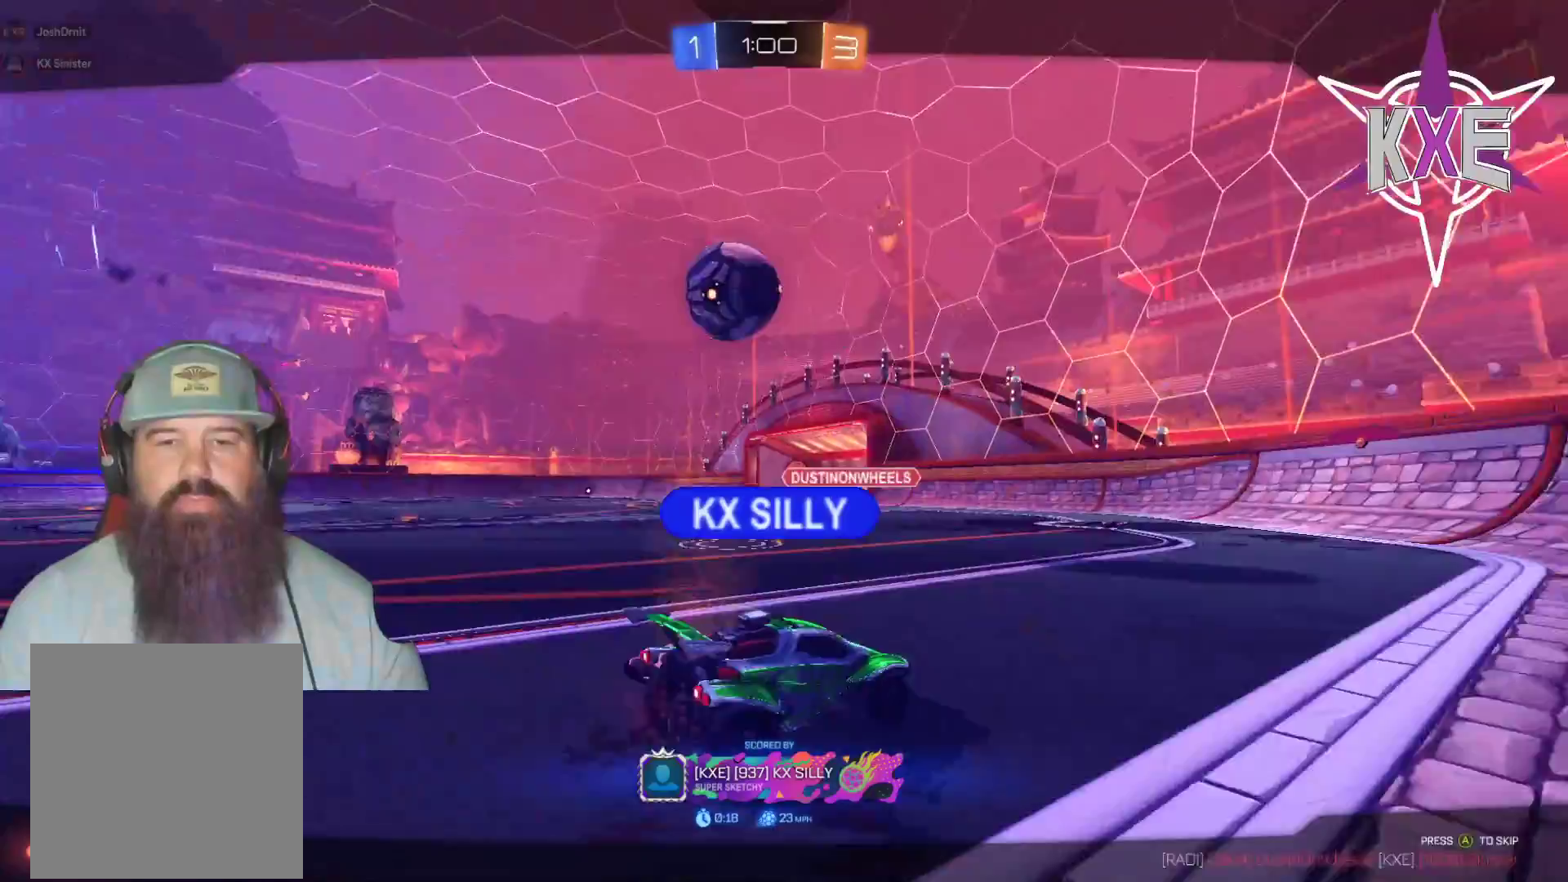
{"buttons": [], "left_stick": "center", "right_stick": "center", "events": [[17, "R2", "down"], [83, "R2", "up"]]}
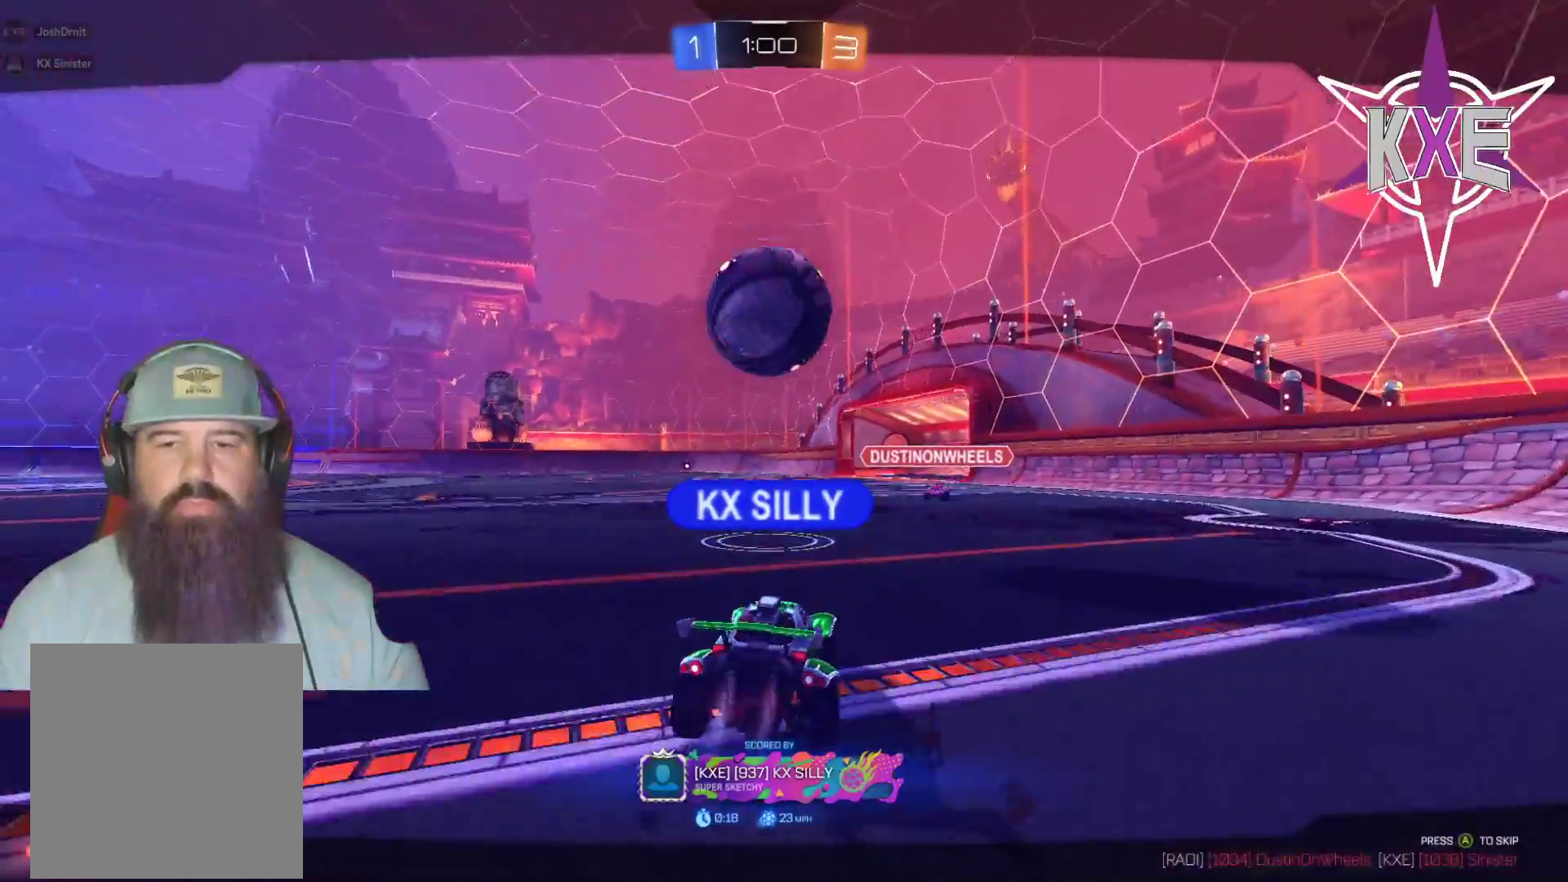
{"buttons": [], "left_stick": "center", "right_stick": "center", "events": []}
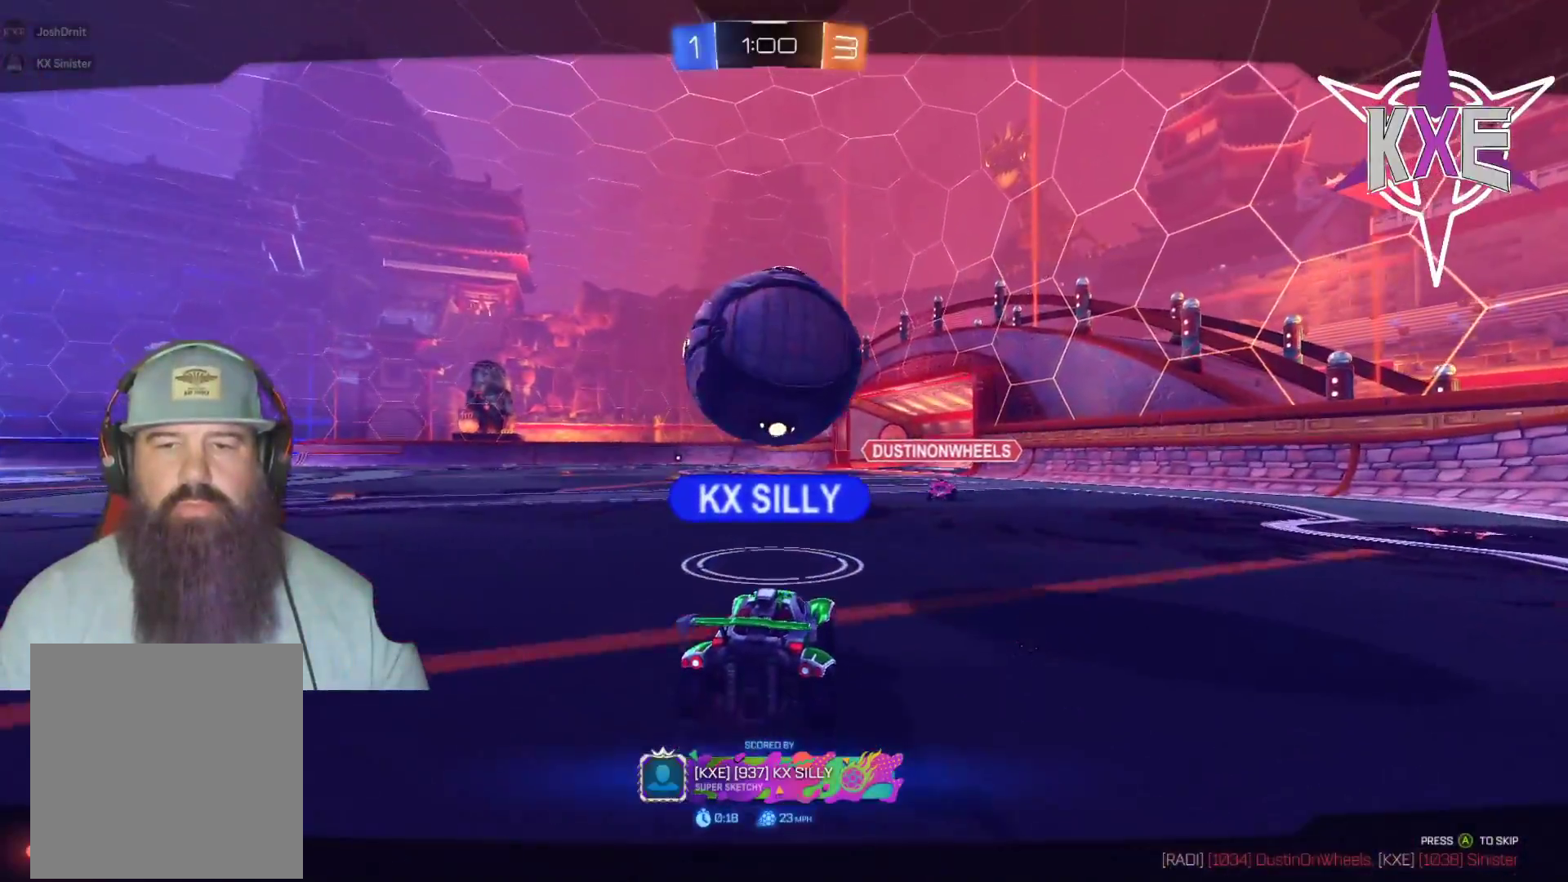
{"buttons": [], "left_stick": "center", "right_stick": "center", "events": []}
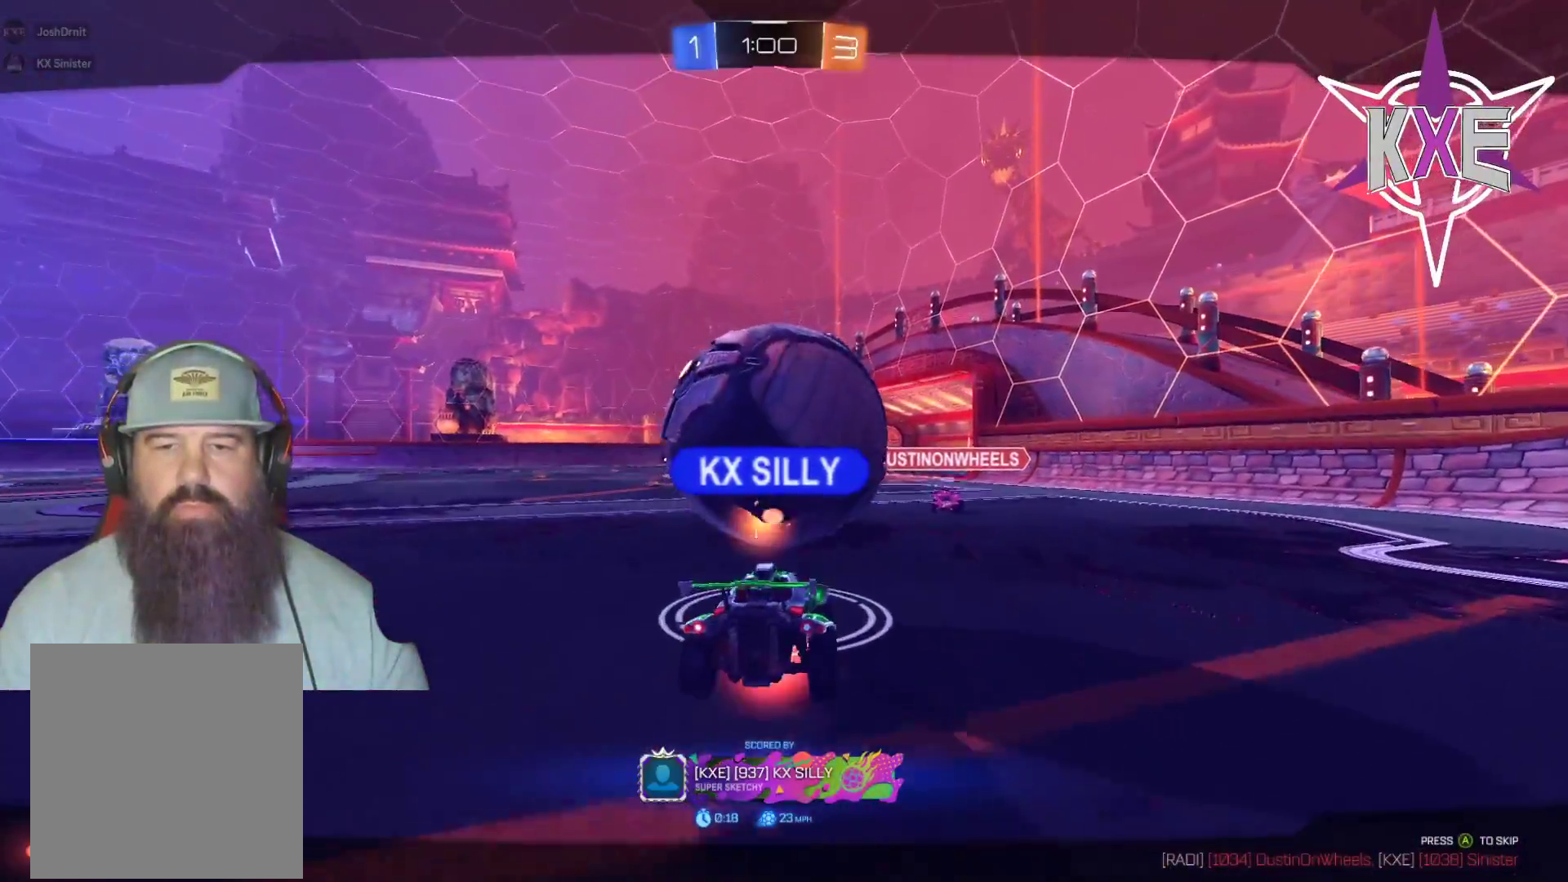
{"buttons": [], "left_stick": "center", "right_stick": "center", "events": [[300, "CROSS", "down"], [433, "CROSS", "up"]]}
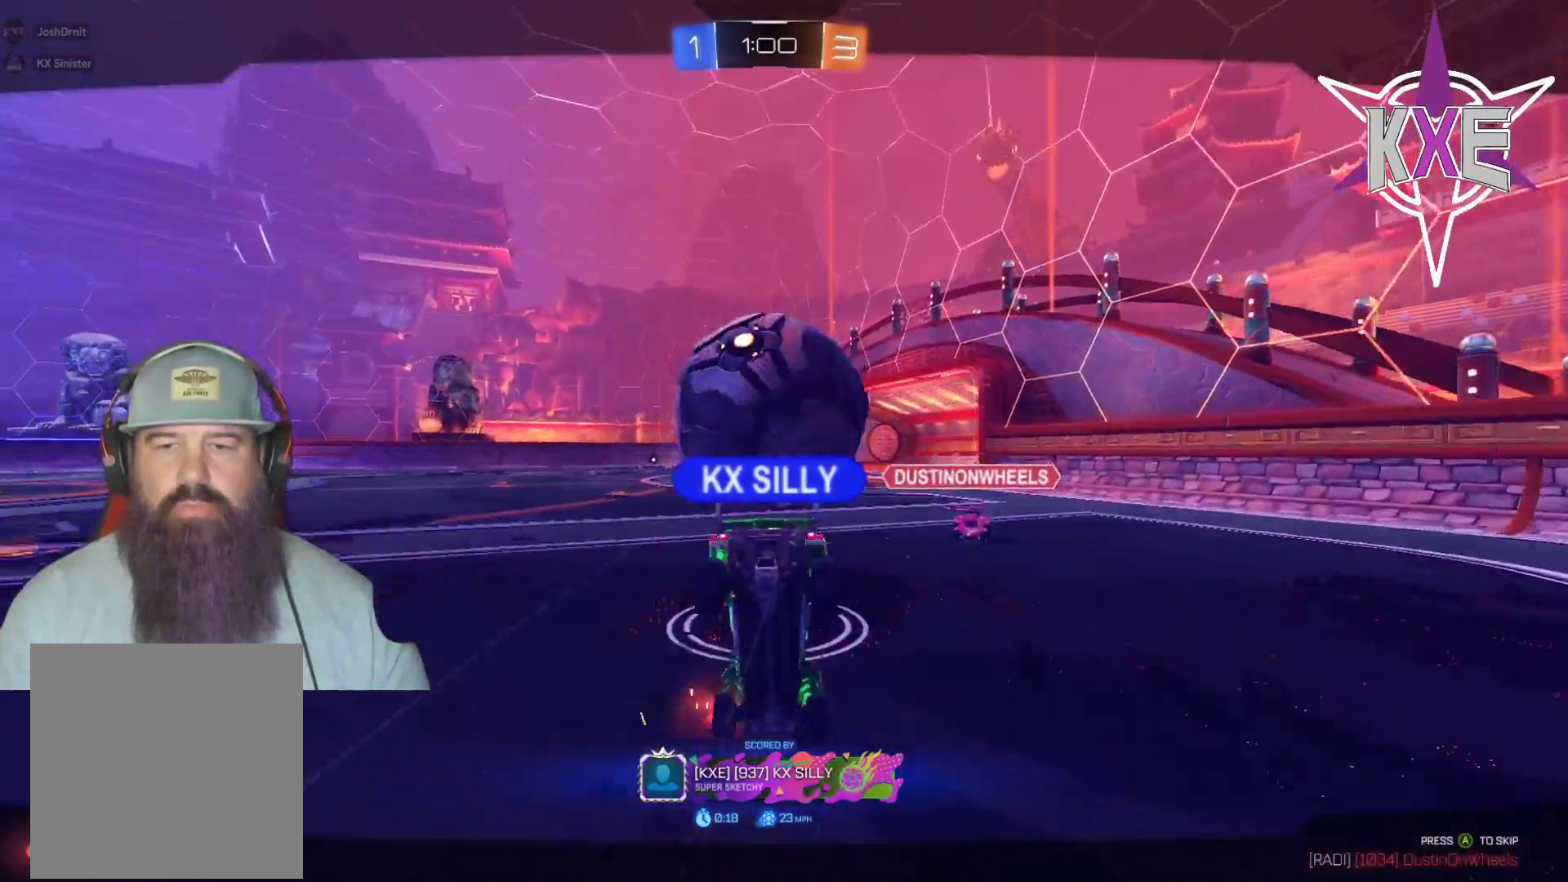
{"buttons": [], "left_stick": "center", "right_stick": "center", "events": []}
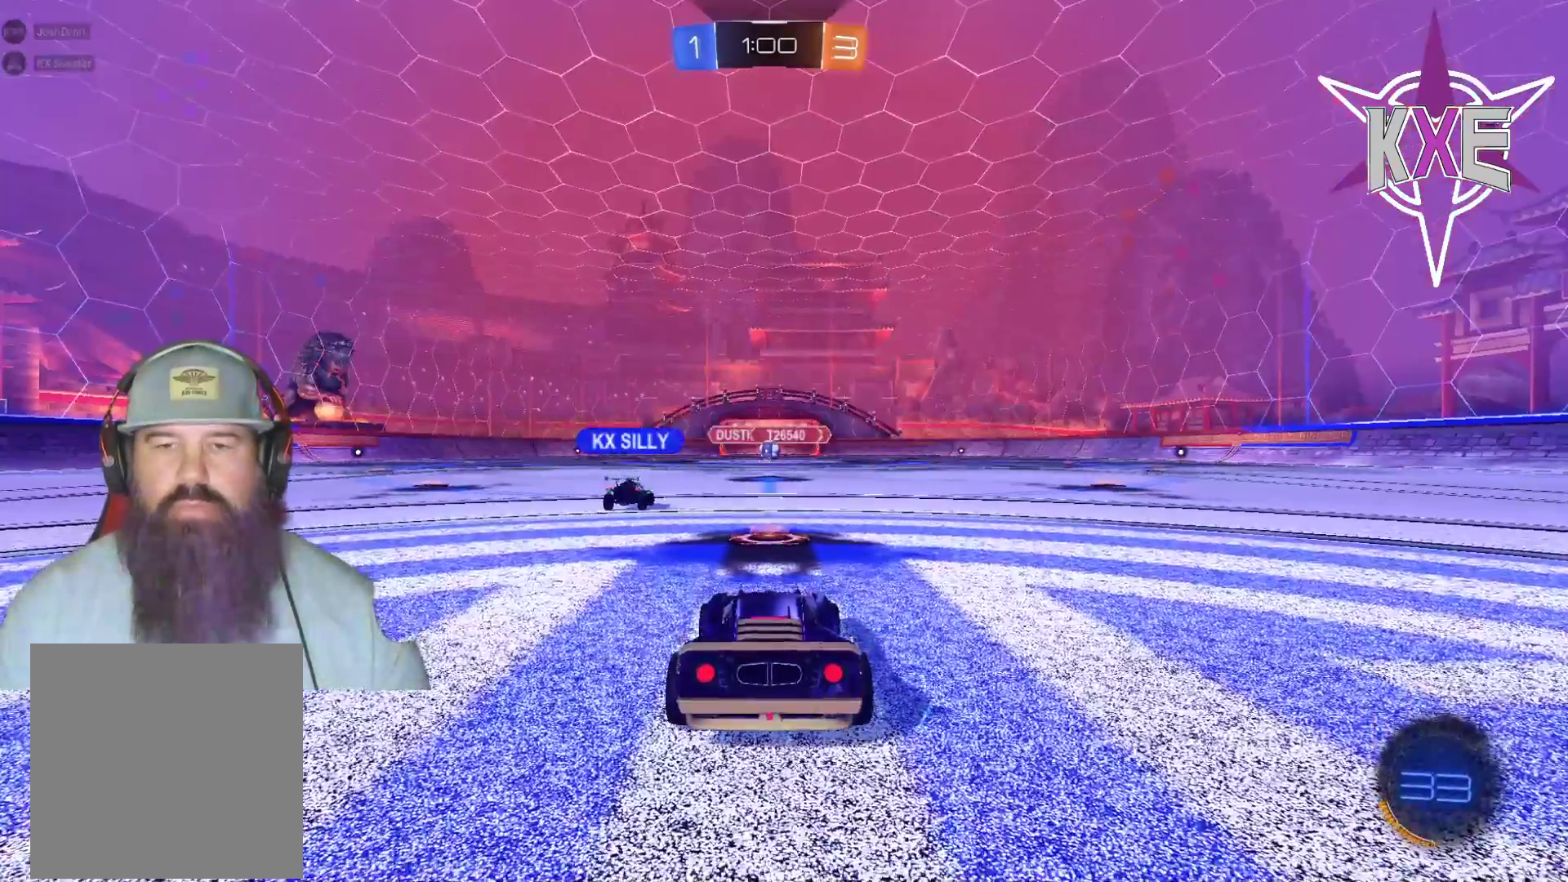
{"buttons": ["R2"], "left_stick": "center", "right_stick": "center", "events": [[317, "R2", "down"]]}
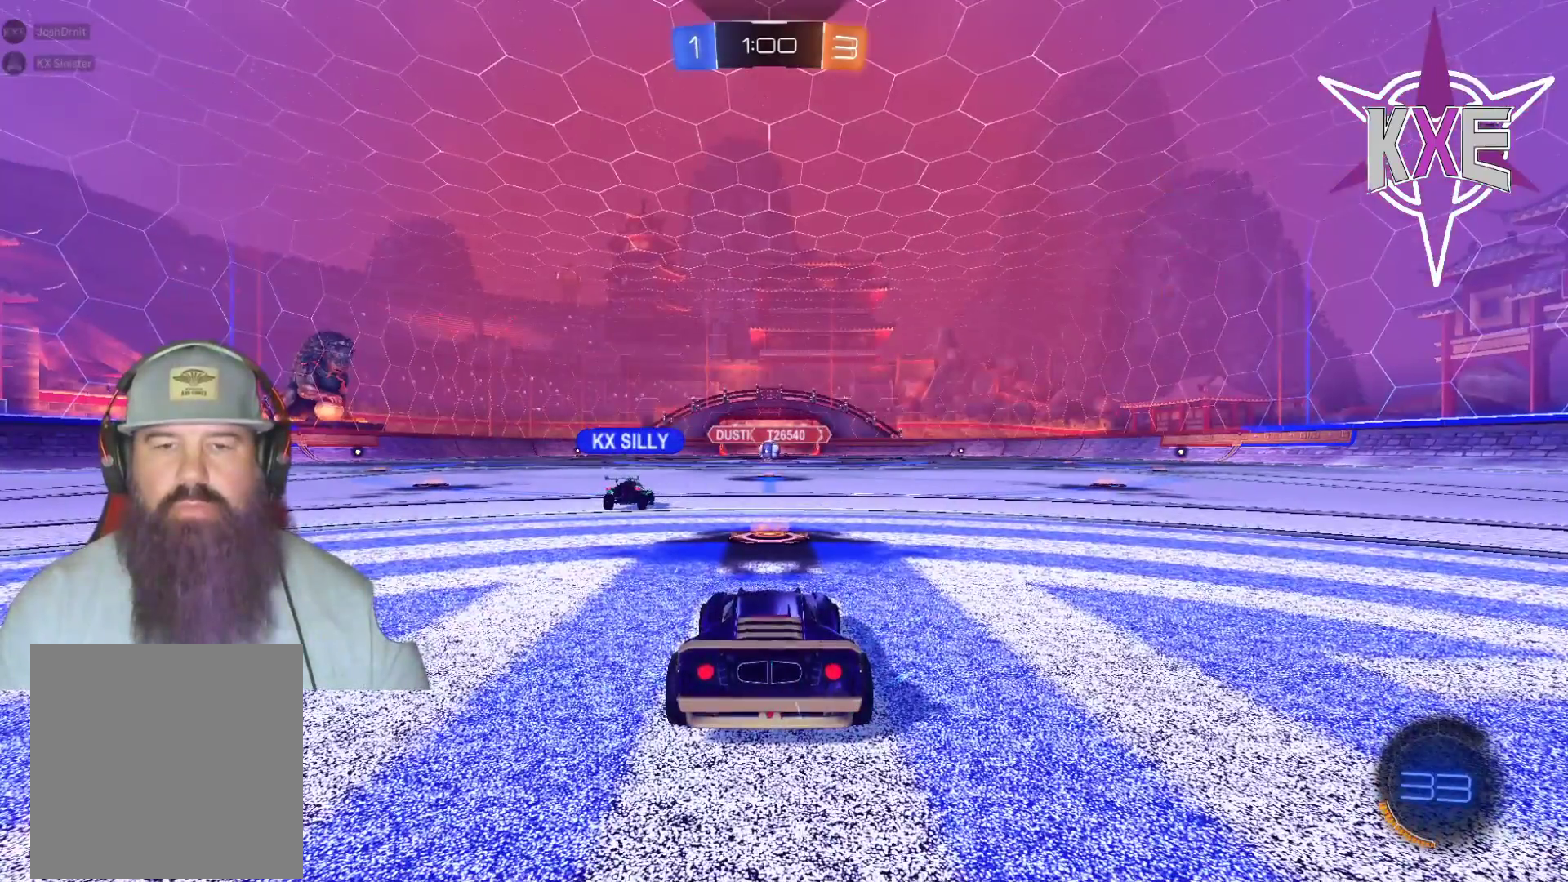
{"buttons": [], "left_stick": "center", "right_stick": "center", "events": [[300, "R2", "up"]]}
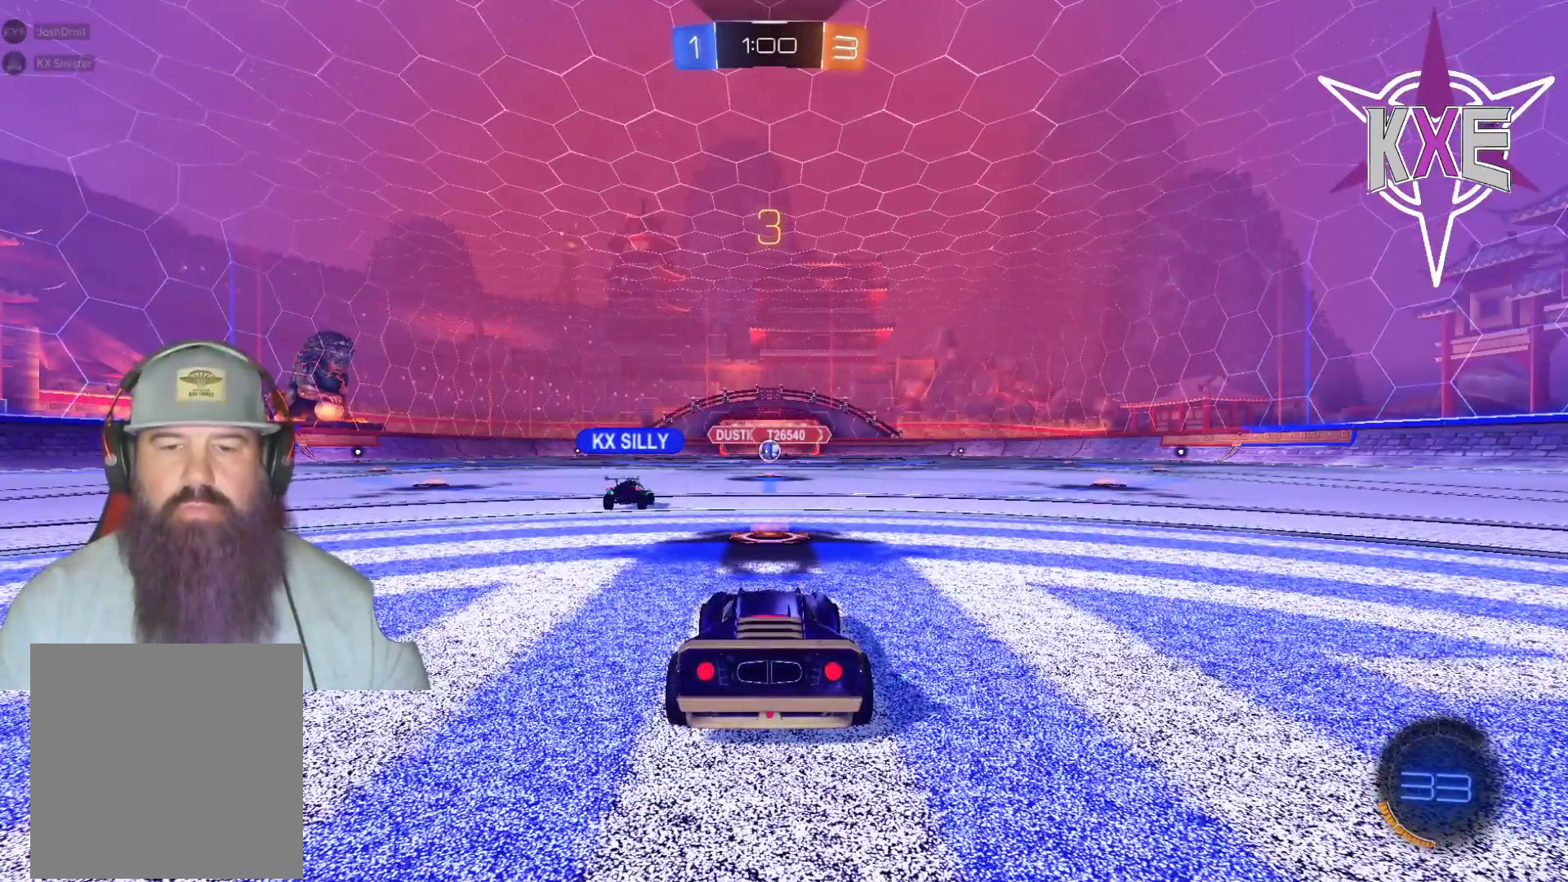
{"buttons": ["R2"], "left_stick": "center", "right_stick": "right", "events": [[33, "R2", "down"], [133, "right_stick", "right"]]}
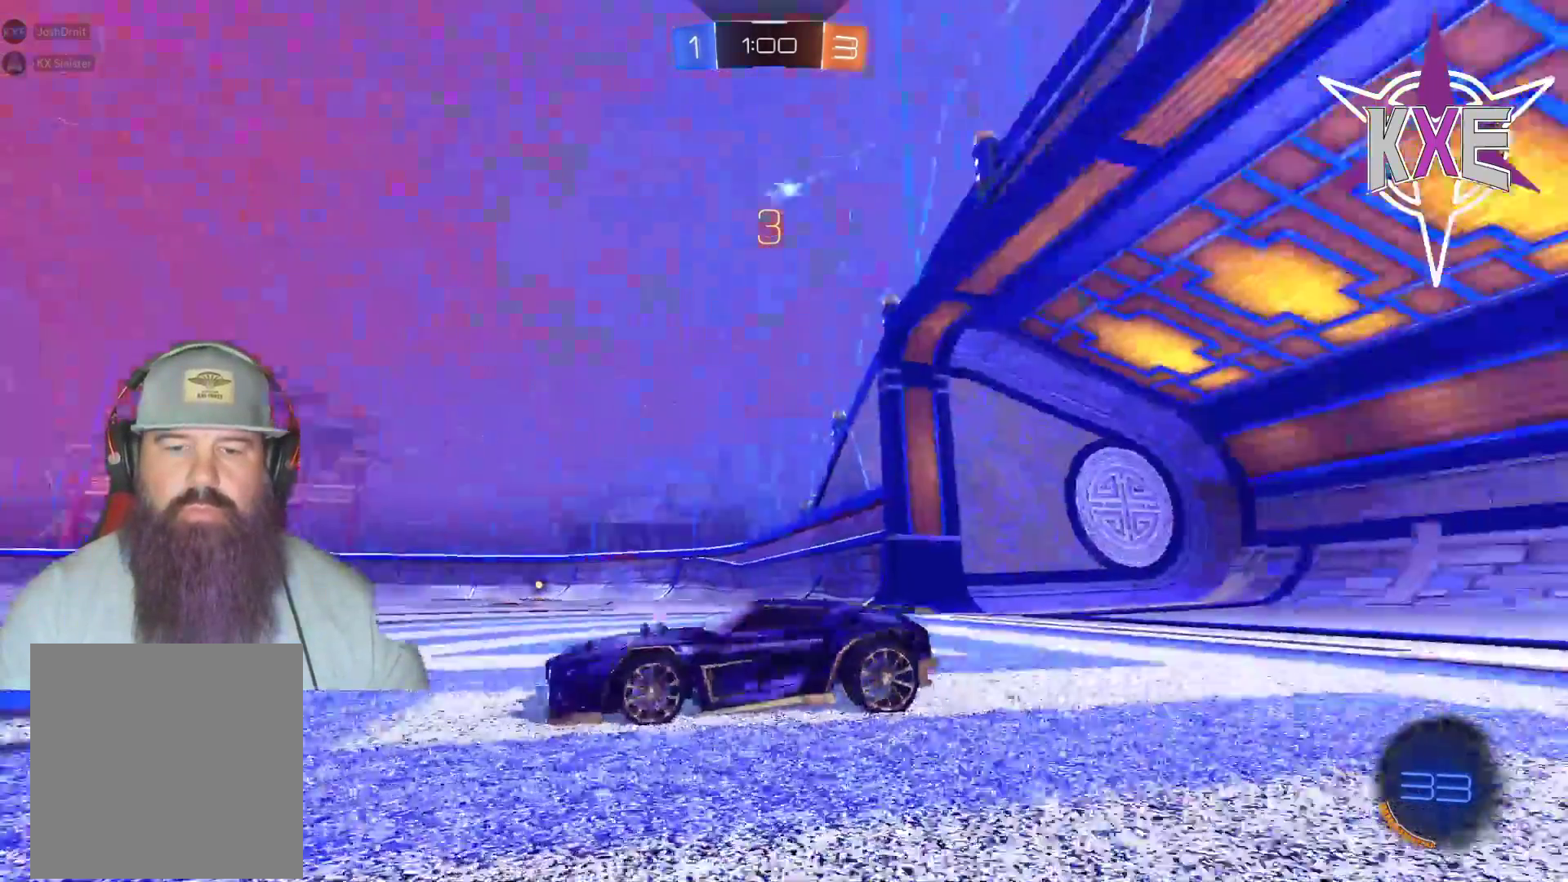
{"buttons": ["R2"], "left_stick": "center", "right_stick": "right", "events": []}
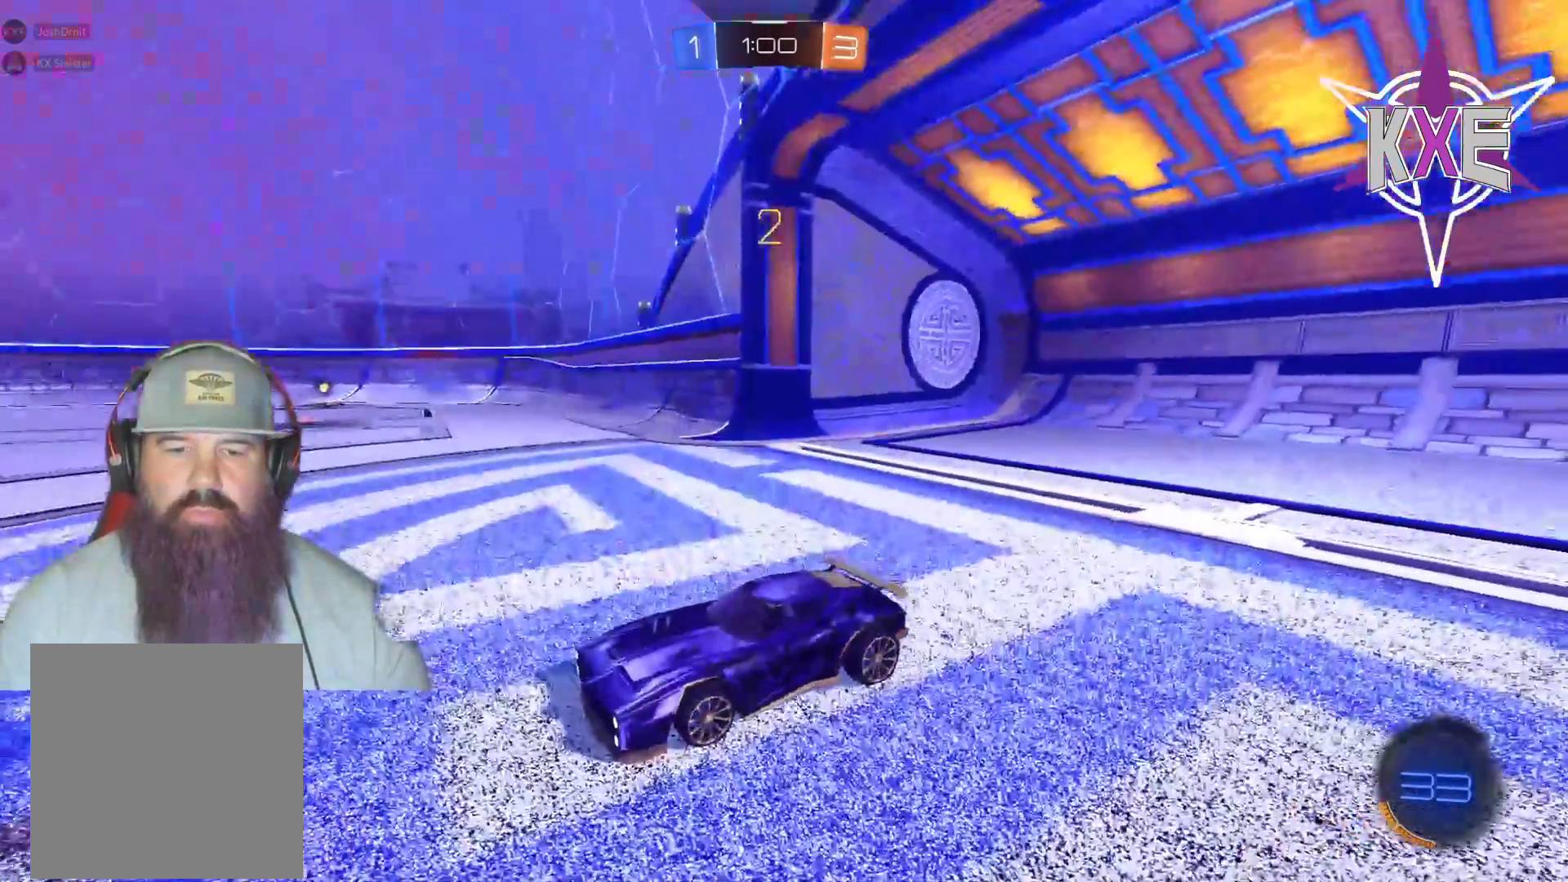
{"buttons": ["R2"], "left_stick": "center", "right_stick": "right", "events": []}
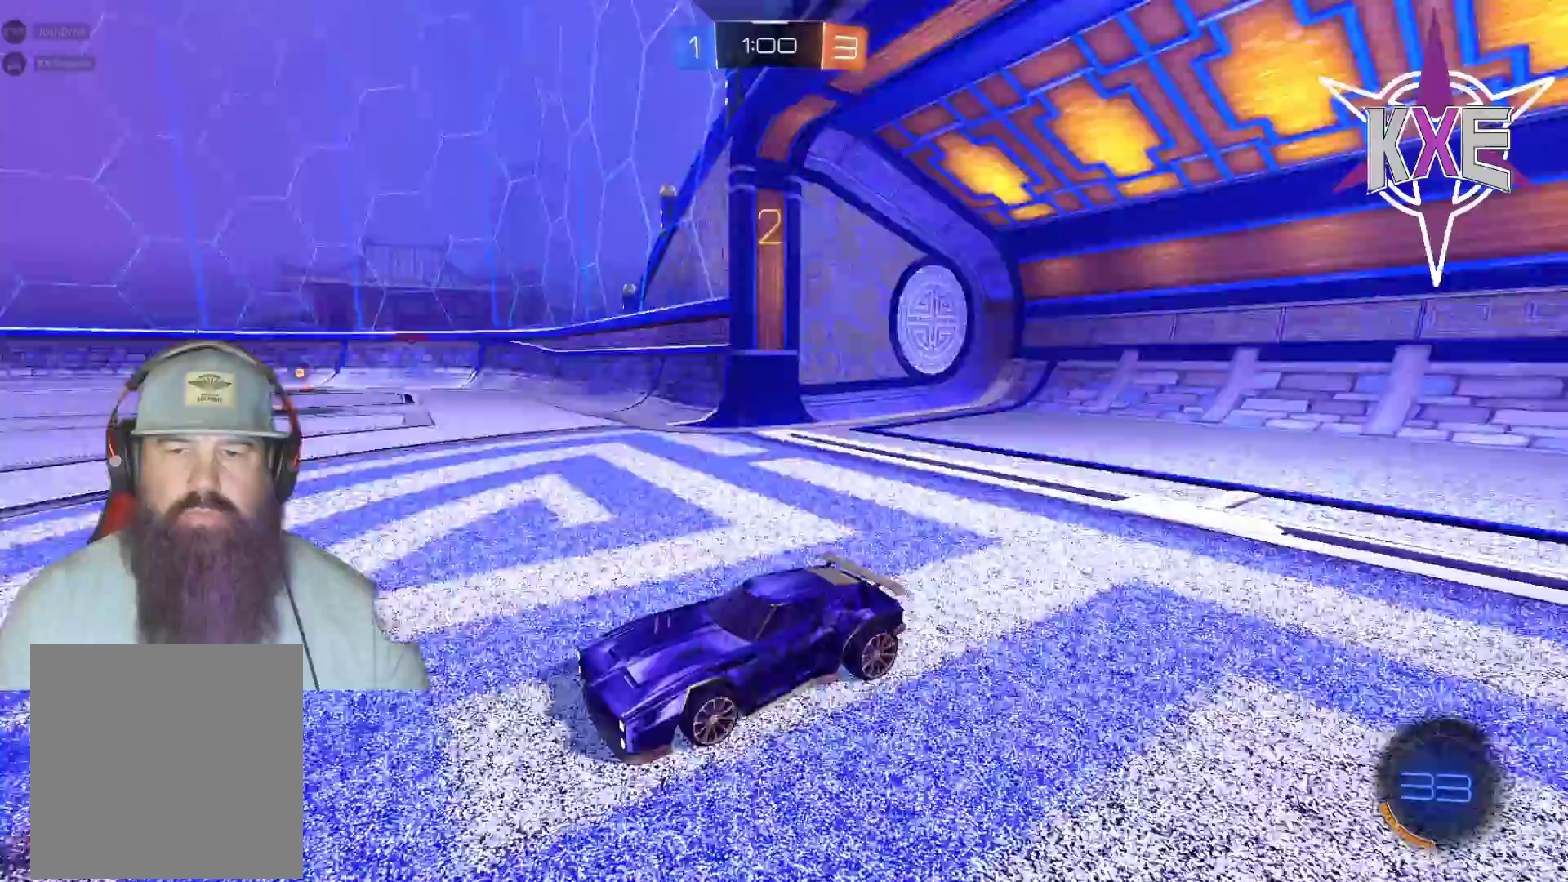
{"buttons": ["R2"], "left_stick": "center", "right_stick": "center", "events": [[67, "right_stick", "center"]]}